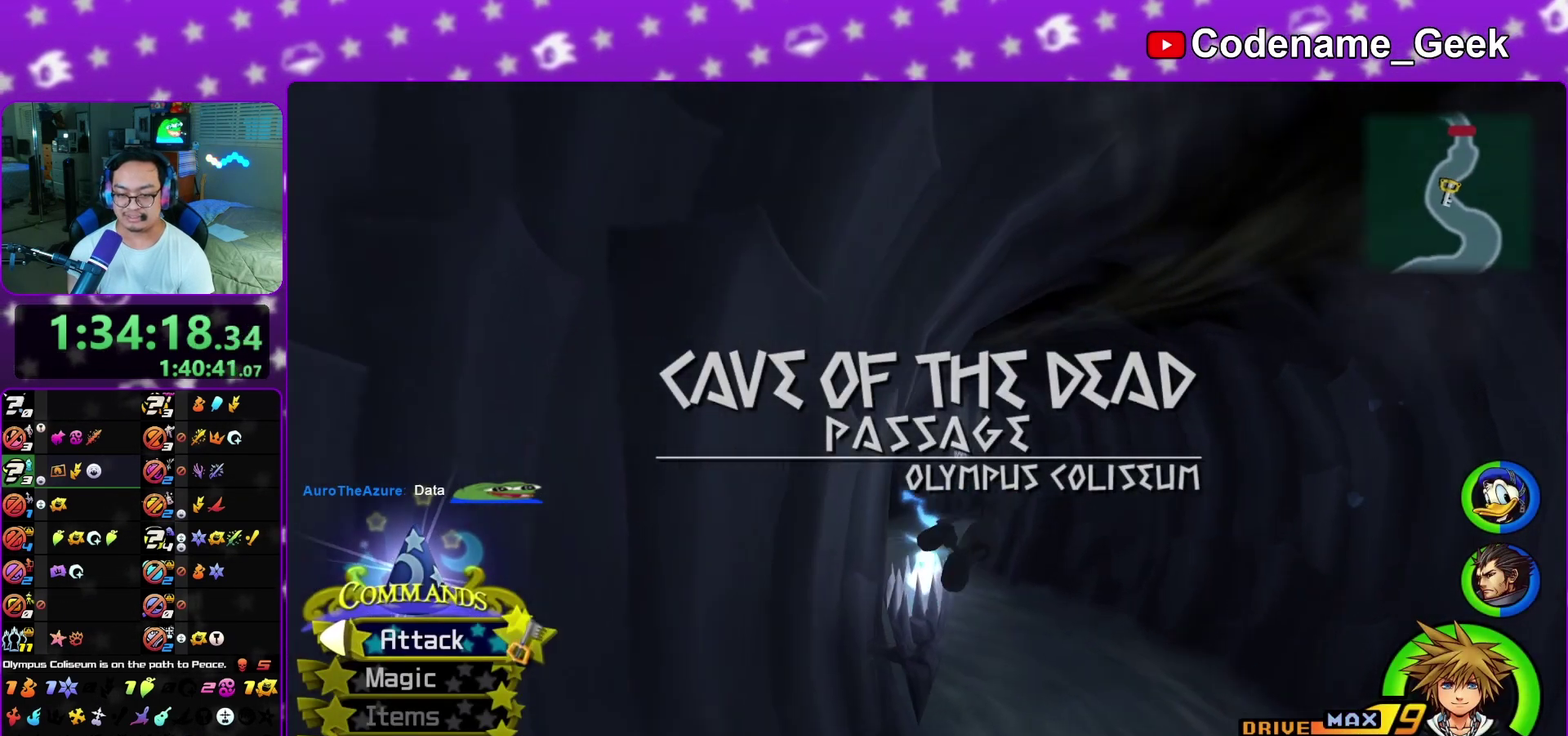
Gameplay with a controller (Nintendo layout); each line is a JSON object with the inputs held at the frame after it (dt_ms = milliseconds from this image to that frame). "events" lists button and stick changes between this image and that frame as [ms after this image, input, new state], when the widget could be followed in between. This overlay highlights the sticks when they move; stick clicks (L3 R3) are not distinguishable. Not read: L3 R1 R3 SELECT START.
{"dt_ms": 500, "buttons": ["Y"], "left_stick": "up-left", "right_stick": "center", "events": [[167, "left_stick", "up"], [250, "left_stick", "up-left"]]}
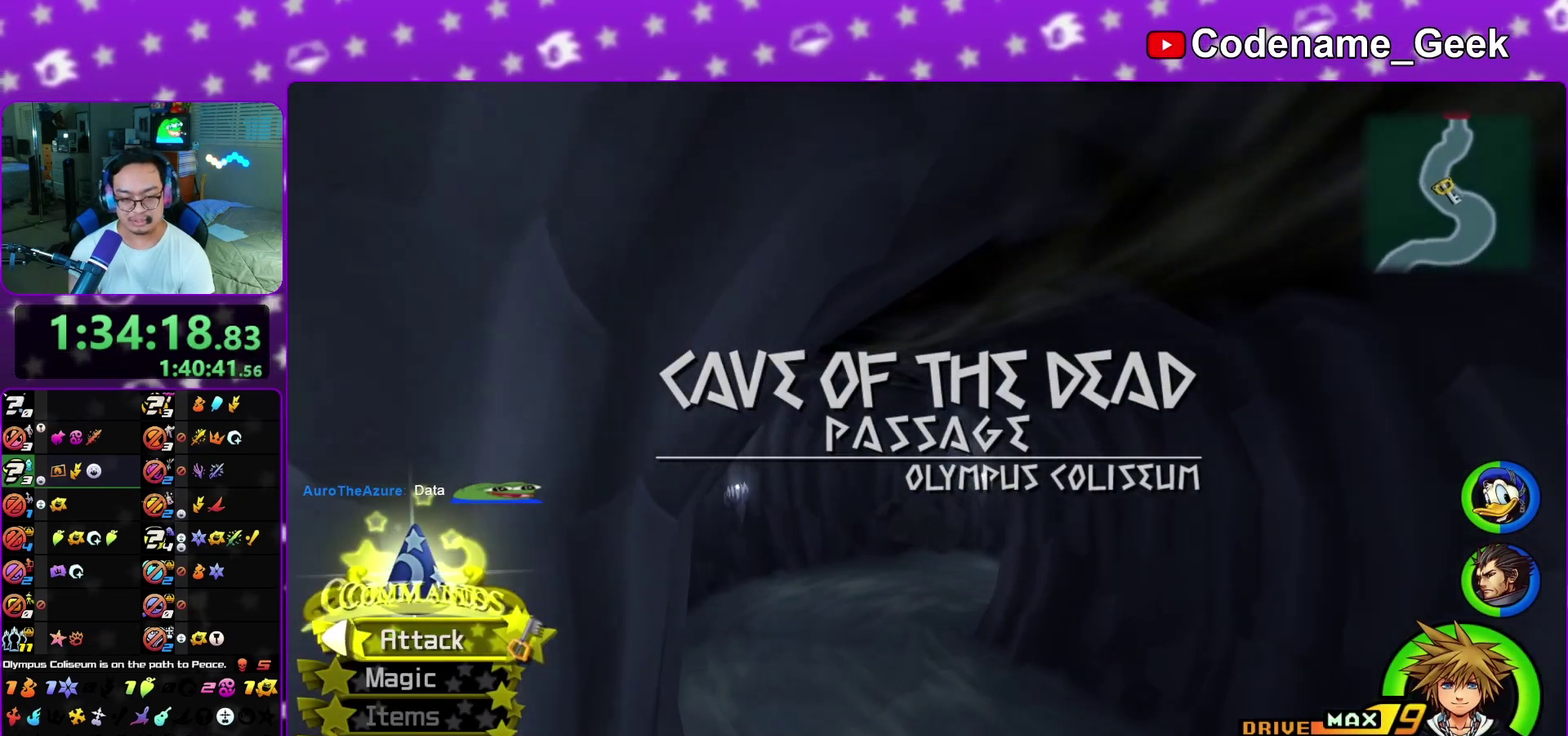
{"dt_ms": 500, "buttons": ["Y"], "left_stick": "up", "right_stick": "right", "events": [[133, "left_stick", "up"], [383, "right_stick", "right"]]}
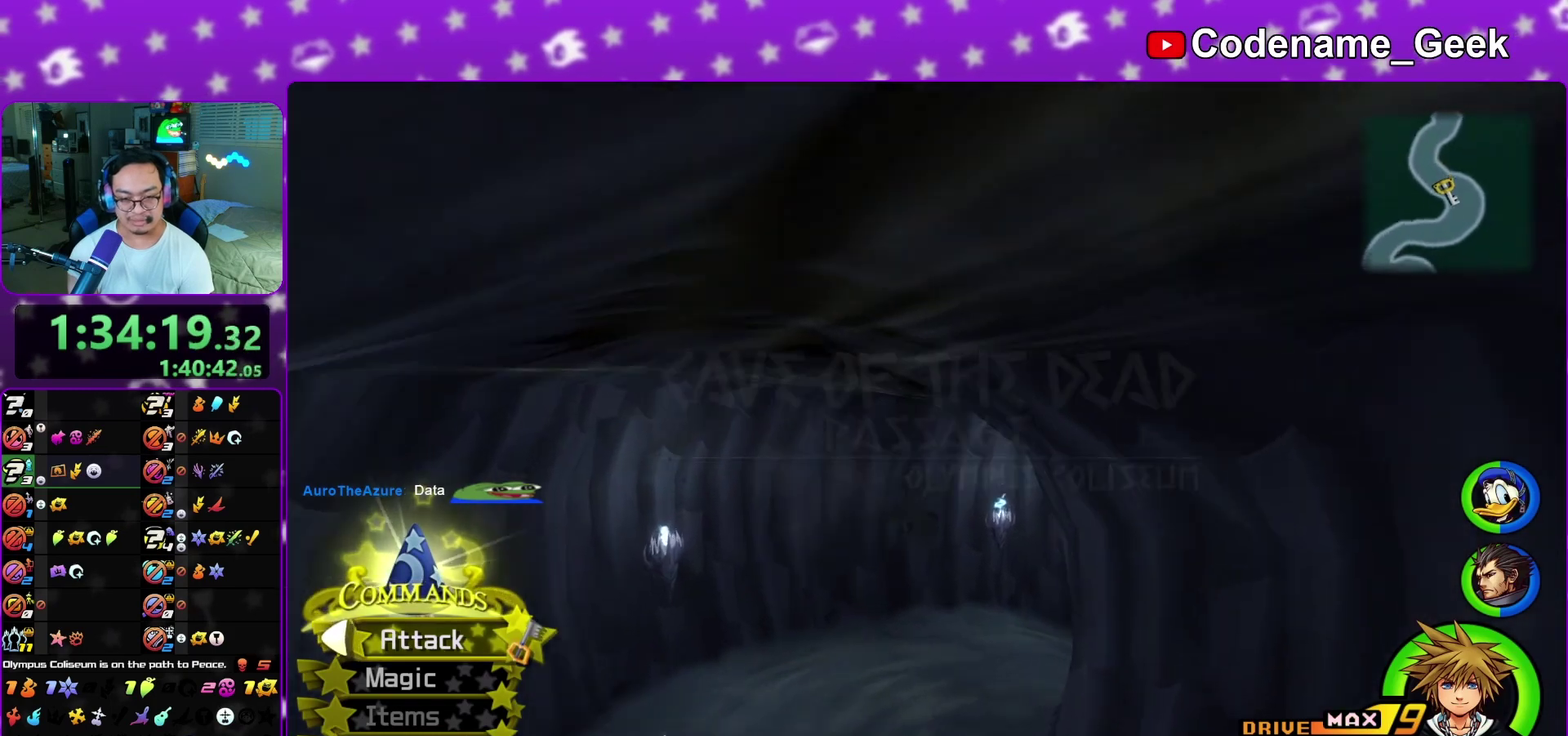
{"dt_ms": 500, "buttons": ["Y"], "left_stick": "up-right", "right_stick": "center", "events": [[67, "right_stick", "center"], [167, "right_stick", "right"], [200, "left_stick", "up-right"], [483, "right_stick", "center"]]}
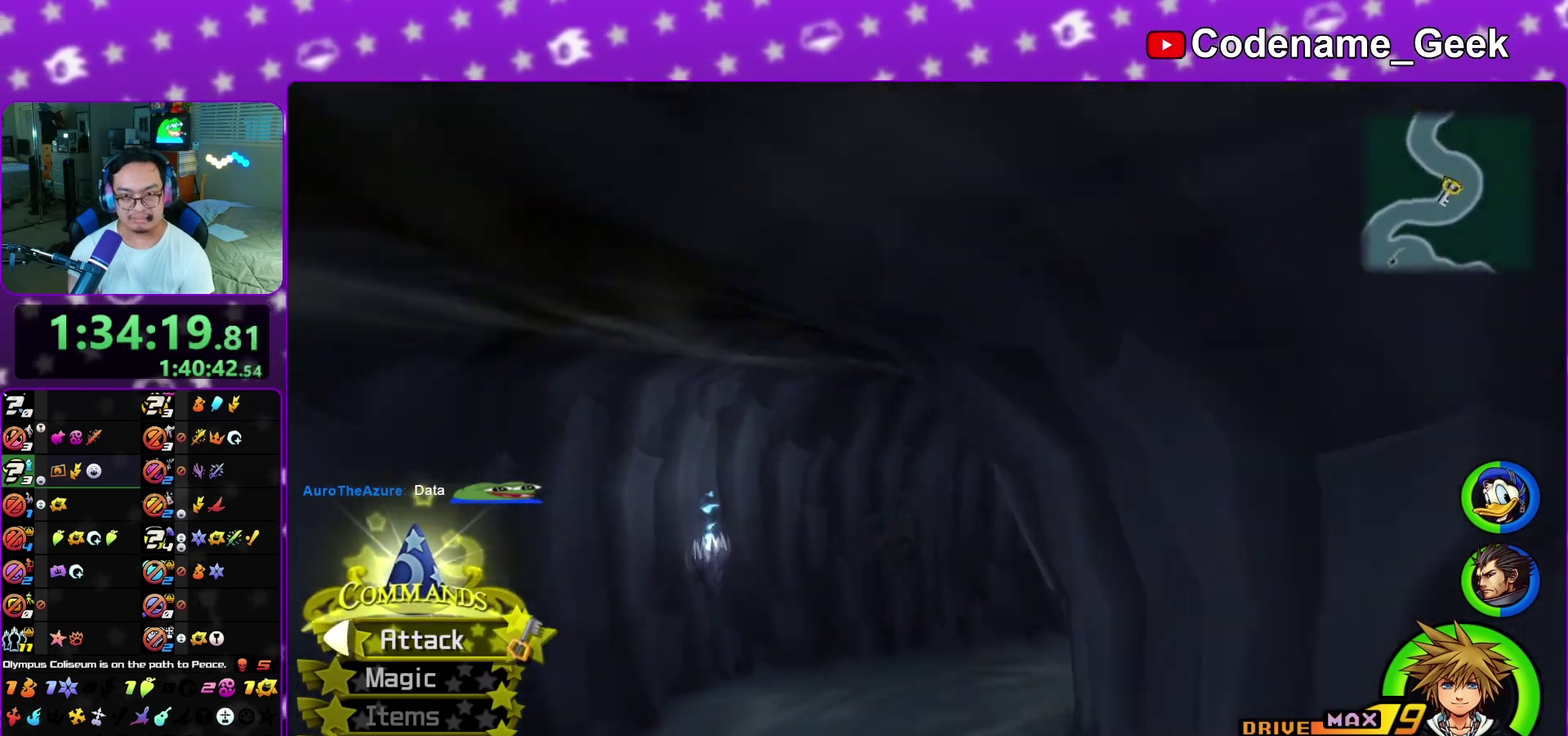
{"dt_ms": 500, "buttons": ["Y"], "left_stick": "up-right", "right_stick": "center", "events": []}
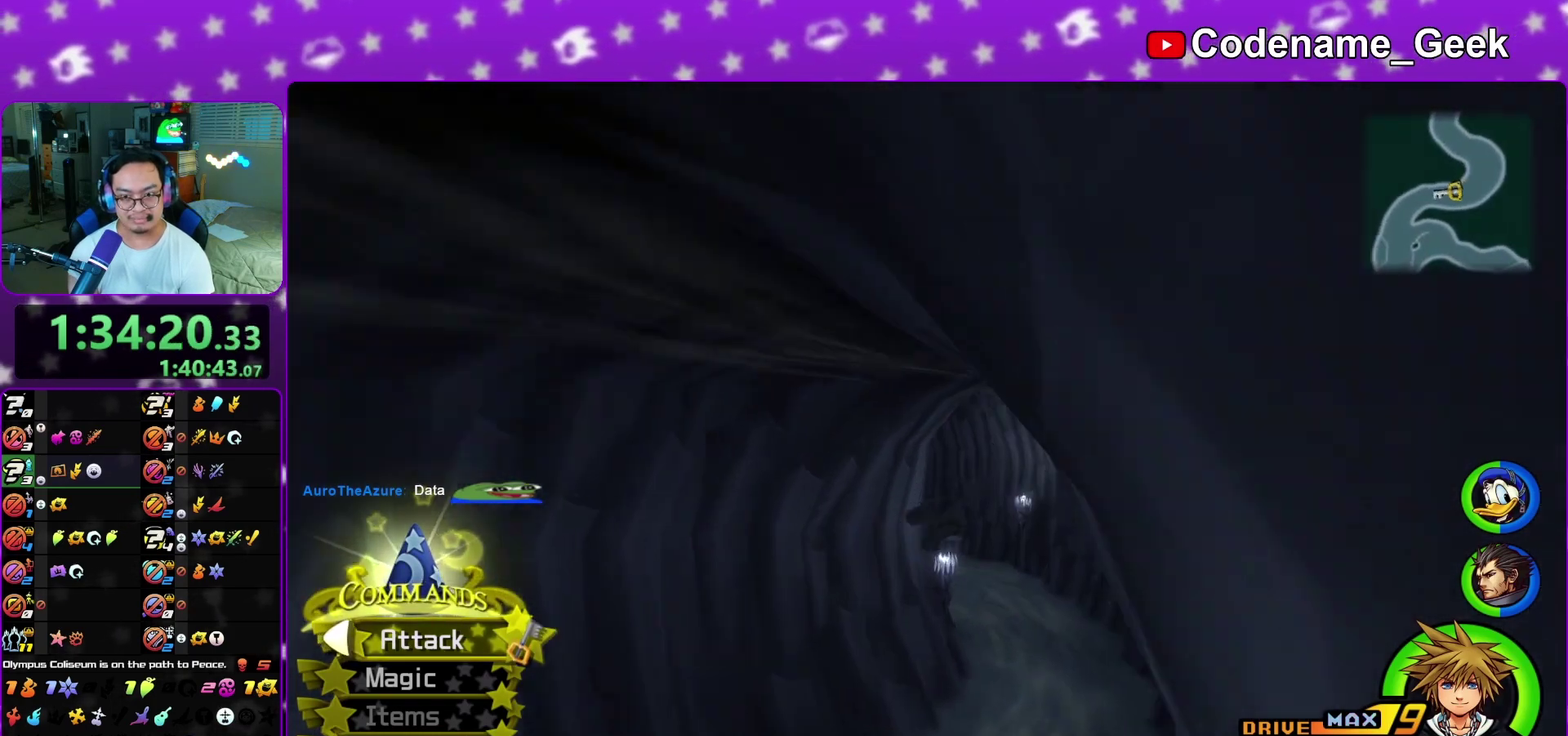
{"dt_ms": 500, "buttons": ["Y"], "left_stick": "up", "right_stick": "center", "events": [[83, "left_stick", "up"]]}
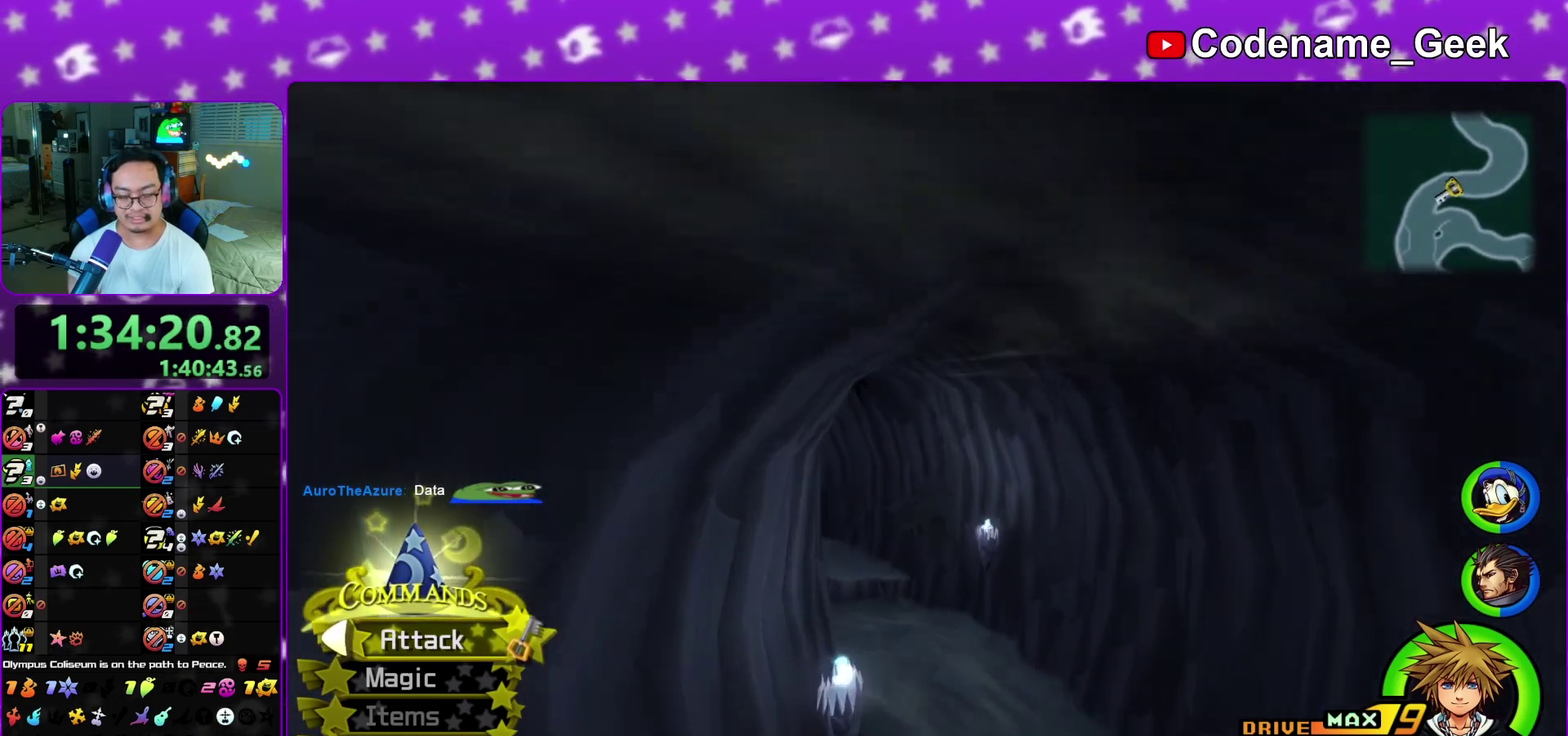
{"dt_ms": 300, "buttons": ["Y"], "left_stick": "up", "right_stick": "down-left", "events": [[150, "right_stick", "down-left"]]}
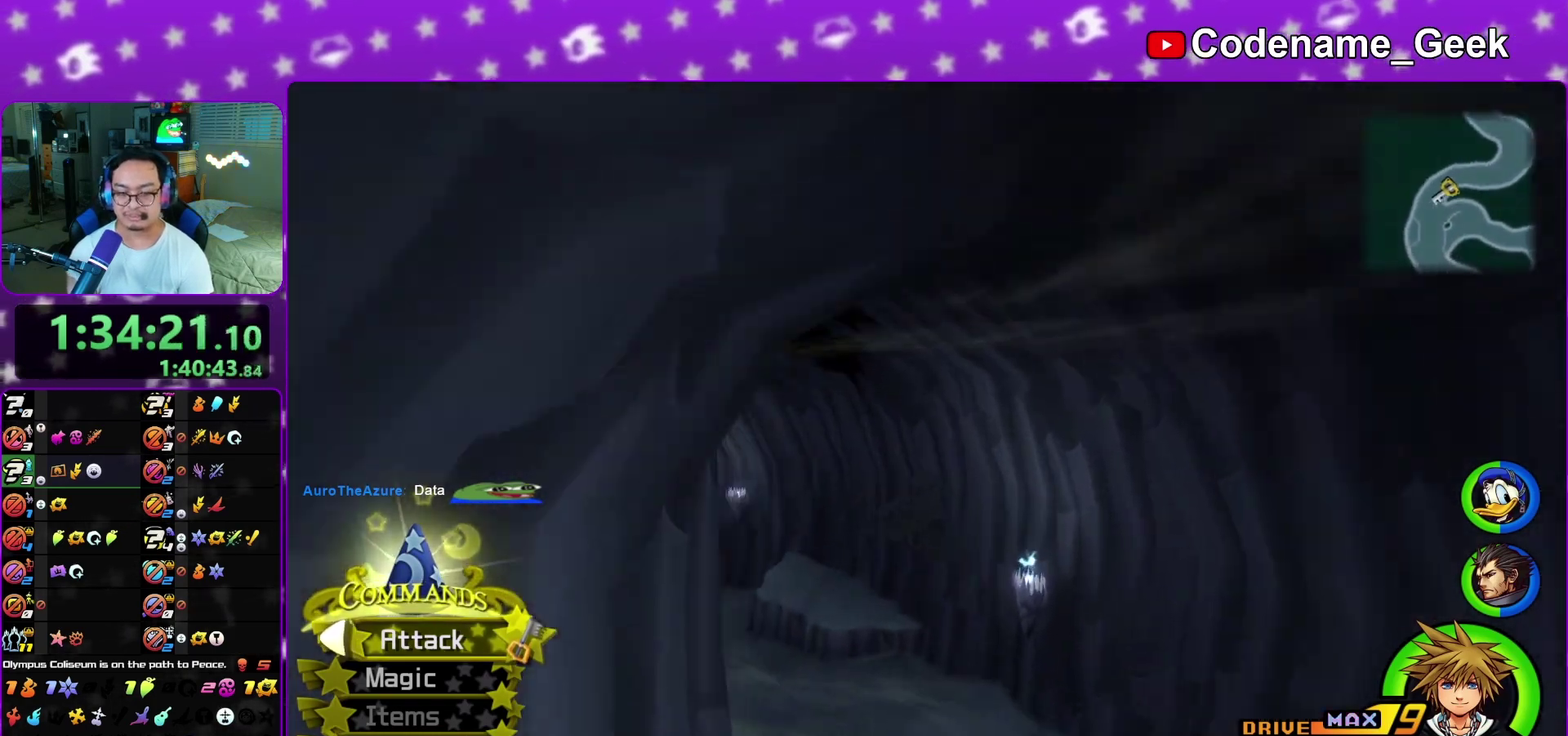
{"dt_ms": 700, "buttons": ["Y"], "left_stick": "up", "right_stick": "center", "events": [[67, "right_stick", "center"], [217, "right_stick", "left"], [233, "left_stick", "up-left"], [417, "right_stick", "down-left"], [567, "right_stick", "center"], [633, "left_stick", "up"]]}
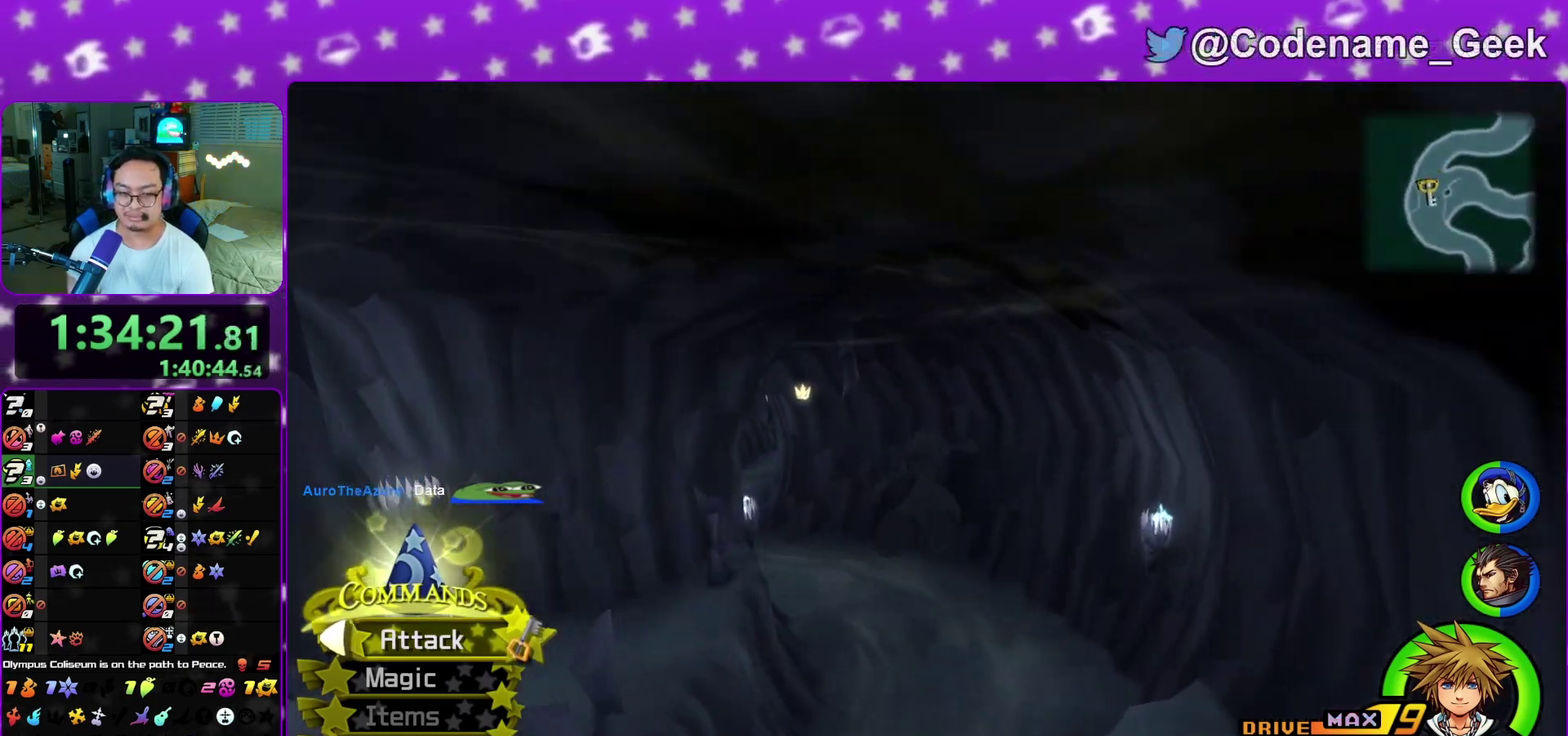
{"dt_ms": 400, "buttons": ["Y", "L1"], "left_stick": "up", "right_stick": "center", "events": [[133, "L1", "down"], [267, "L1", "up"], [350, "L1", "down"]]}
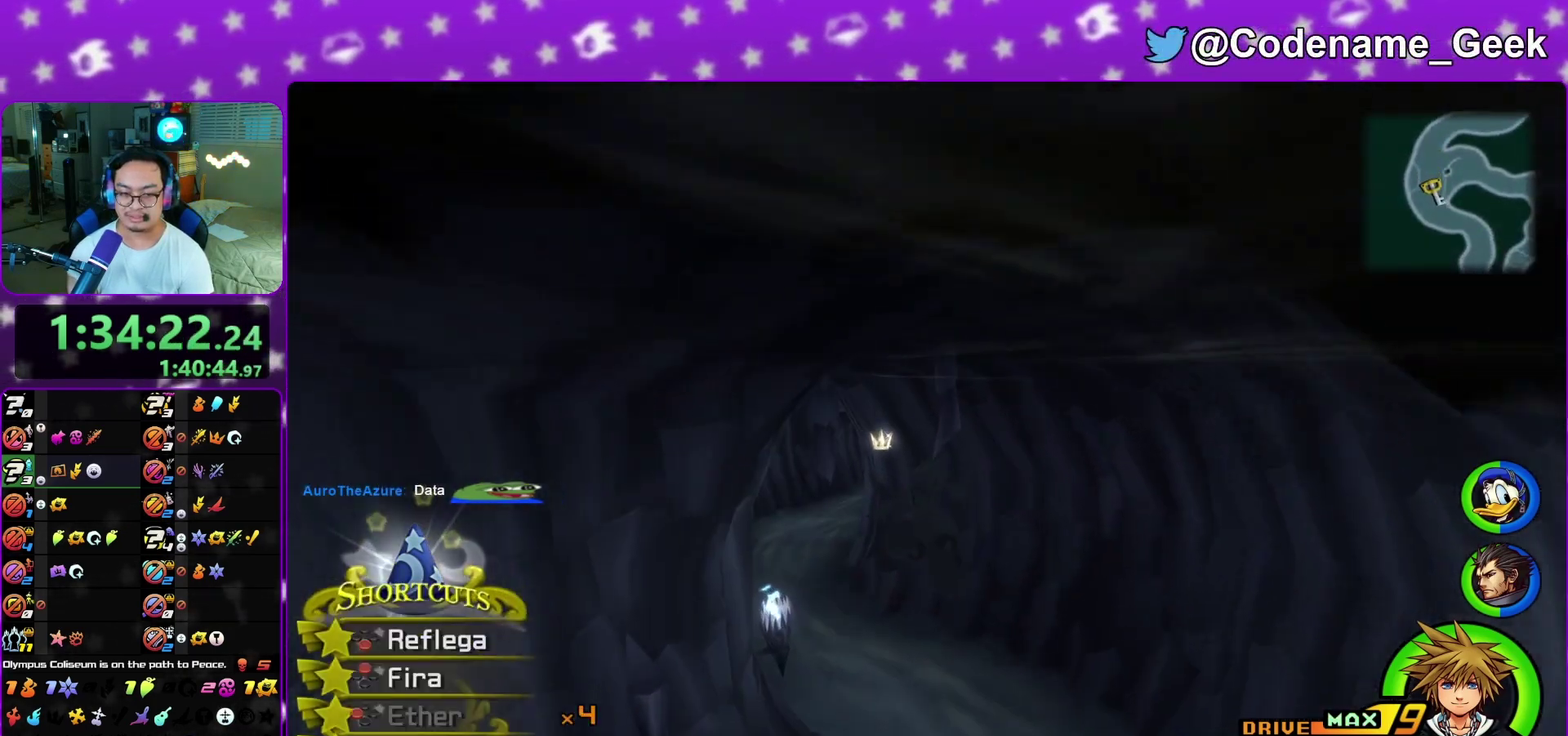
{"dt_ms": 600, "buttons": ["Y", "L1"], "left_stick": "up-left", "right_stick": "center", "events": [[50, "L1", "up"], [67, "left_stick", "up-left"], [67, "right_stick", "left"], [167, "L1", "down"], [167, "right_stick", "center"], [283, "L1", "up"], [350, "L1", "down"], [450, "L1", "up"], [550, "L1", "down"]]}
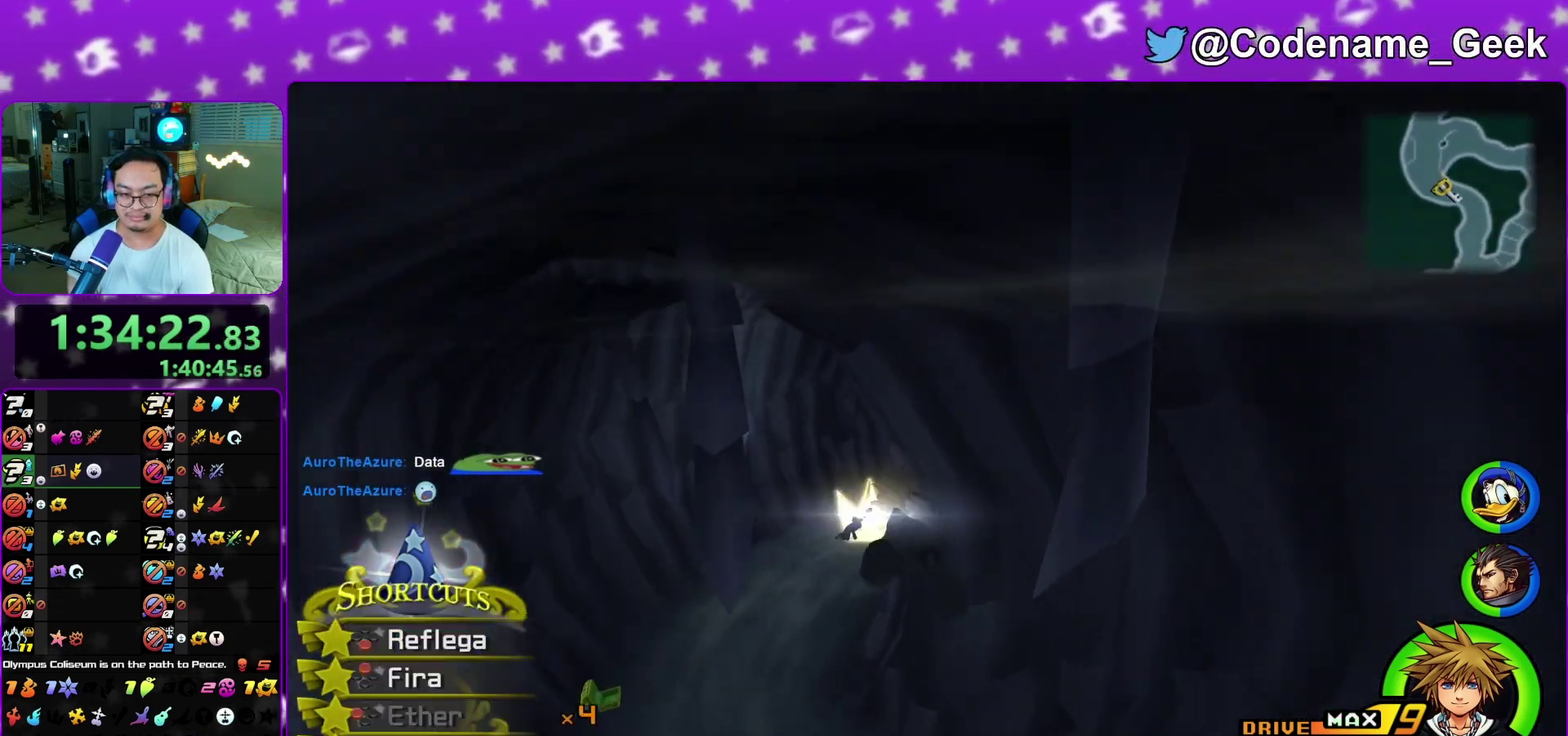
{"dt_ms": 300, "buttons": ["Y"], "left_stick": "up-left", "right_stick": "center", "events": [[67, "L1", "up"]]}
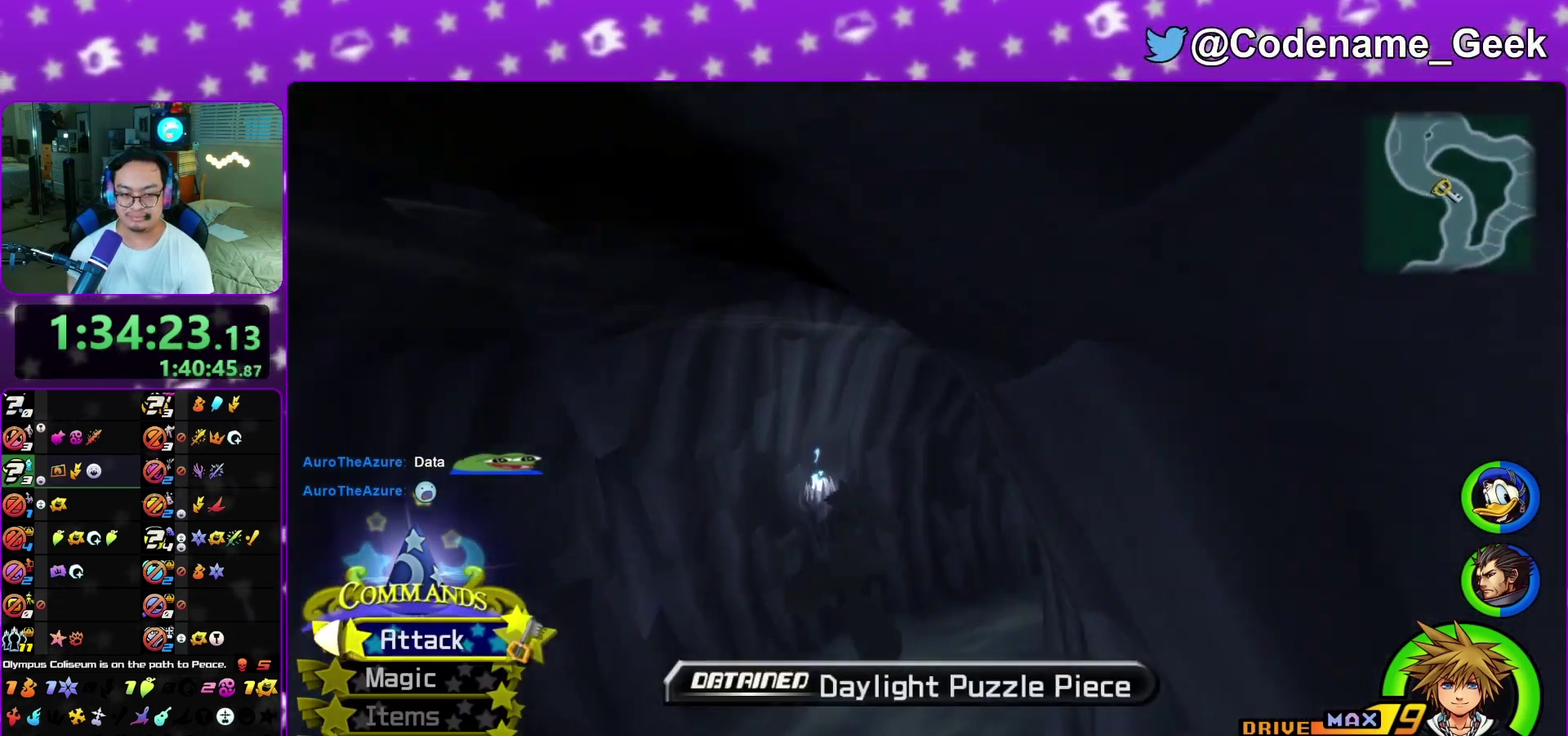
{"dt_ms": 900, "buttons": ["Y"], "left_stick": "up", "right_stick": "center", "events": [[33, "right_stick", "right"], [50, "left_stick", "up"], [217, "left_stick", "up-right"], [733, "right_stick", "center"], [800, "left_stick", "up"]]}
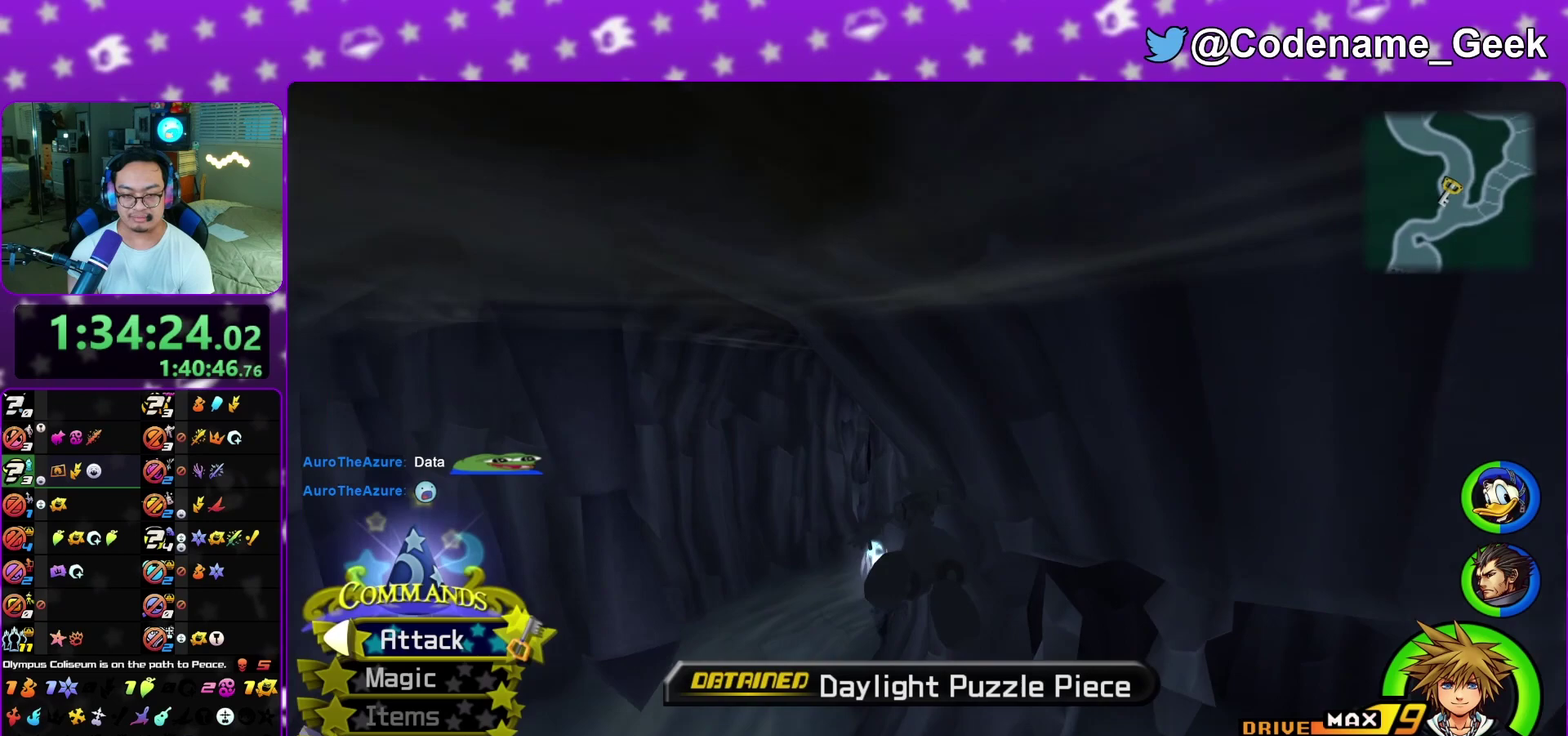
{"dt_ms": 300, "buttons": ["Y"], "left_stick": "up-left", "right_stick": "center", "events": [[17, "left_stick", "up-left"]]}
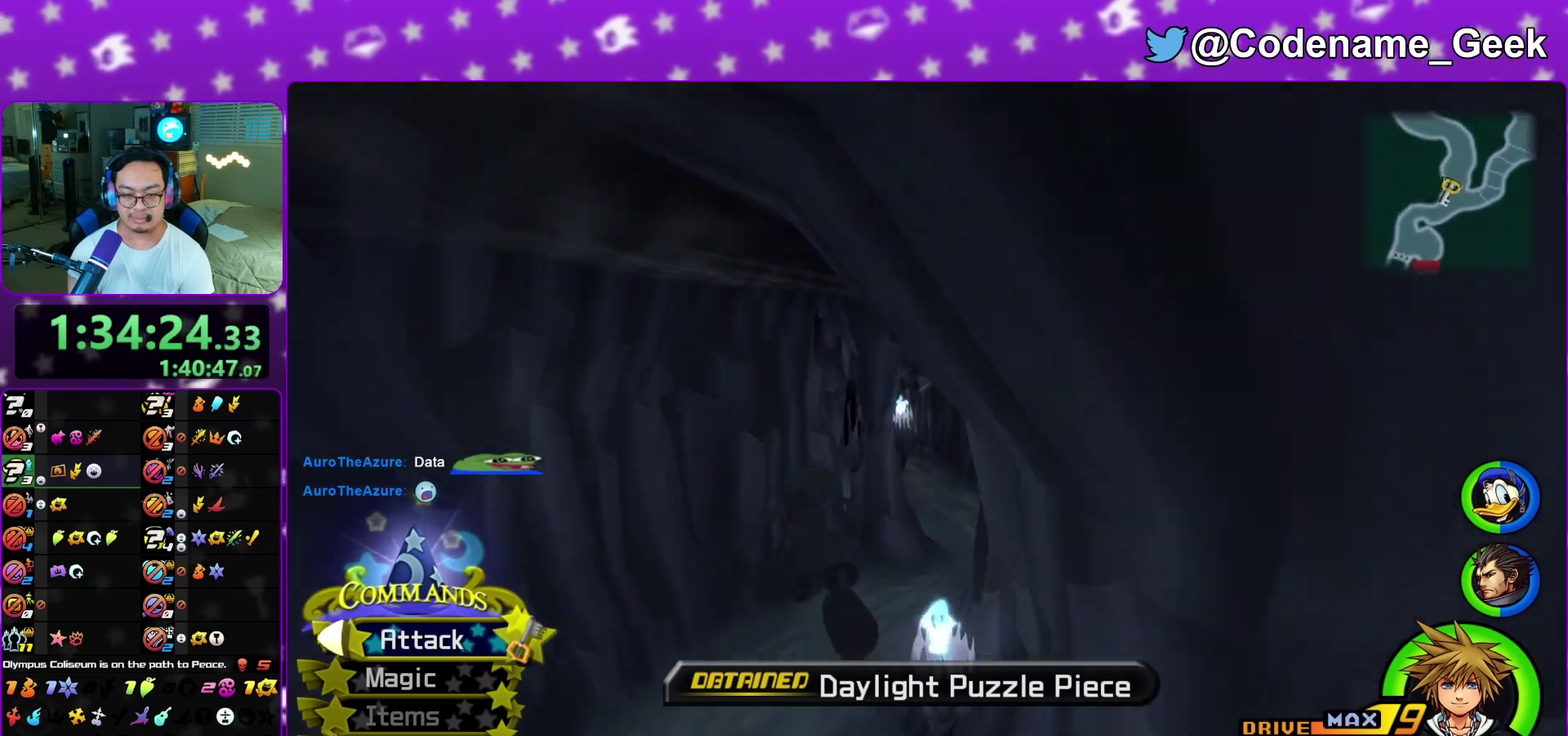
{"dt_ms": 600, "buttons": ["Y"], "left_stick": "up-left", "right_stick": "left", "events": [[67, "left_stick", "up-right"], [367, "left_stick", "up"], [450, "left_stick", "up-left"], [450, "right_stick", "left"]]}
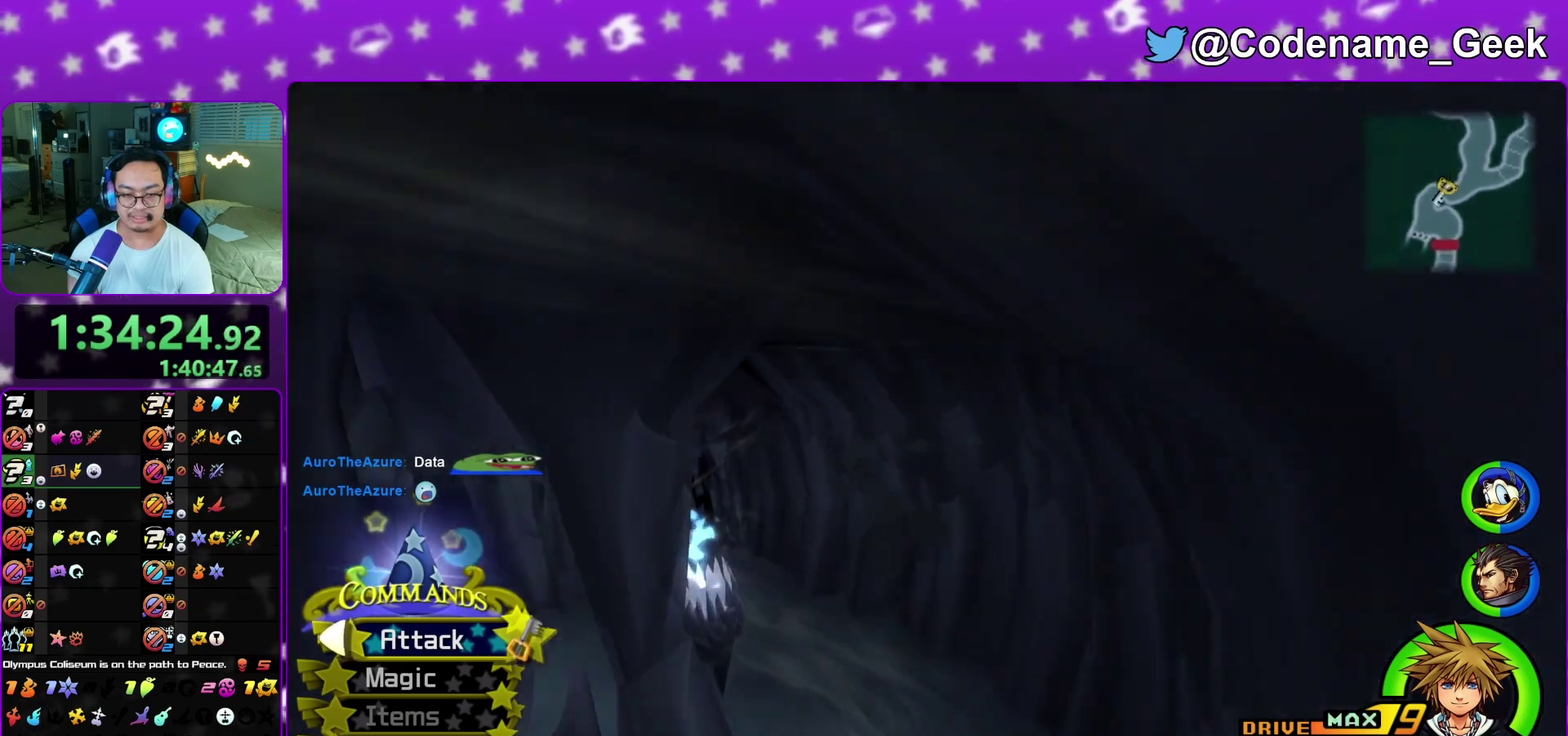
{"dt_ms": 400, "buttons": ["Y"], "left_stick": "up", "right_stick": "center", "events": [[250, "right_stick", "center"], [350, "left_stick", "up"]]}
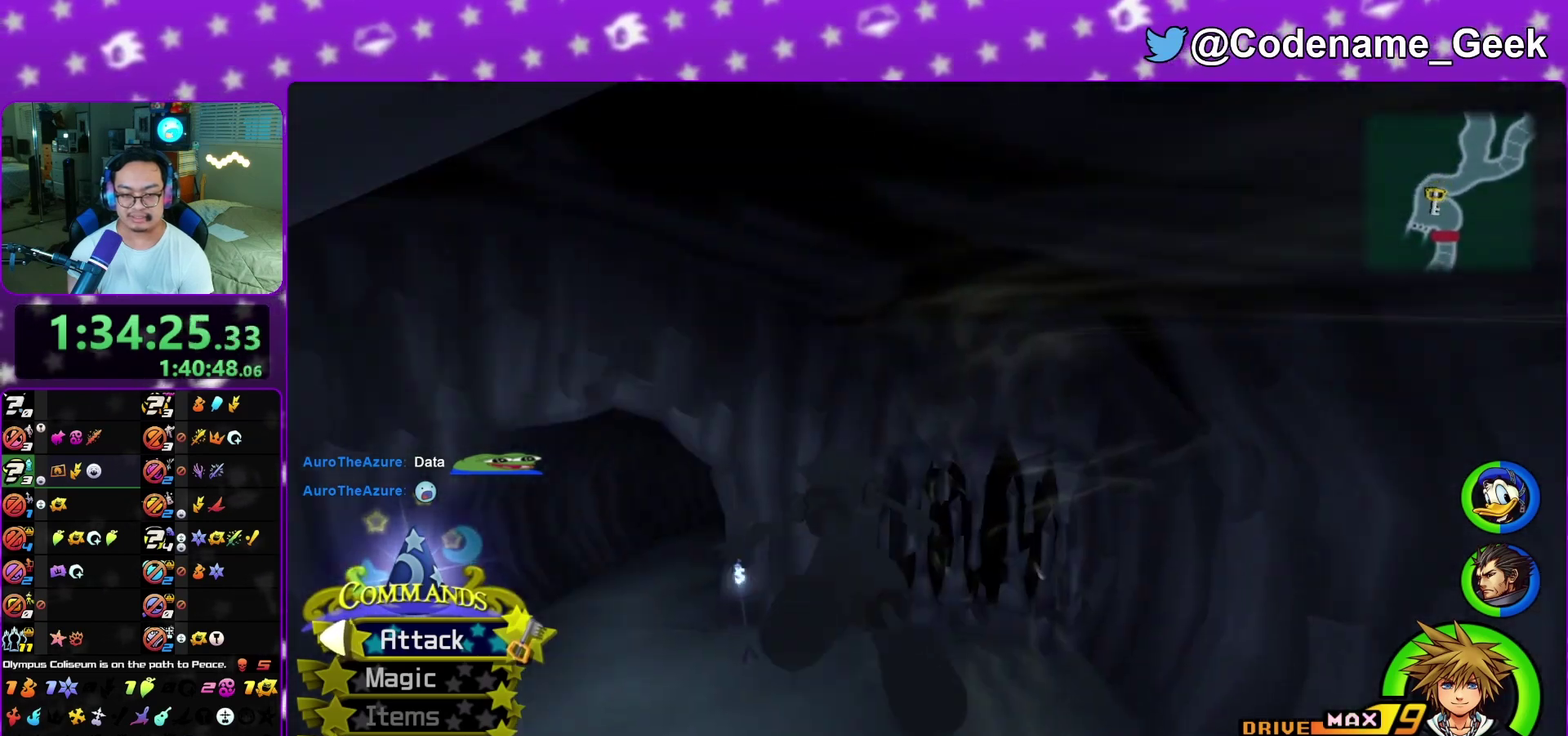
{"dt_ms": 500, "buttons": [], "left_stick": "up-left", "right_stick": "center", "events": [[67, "left_stick", "up-left"], [233, "Y", "up"]]}
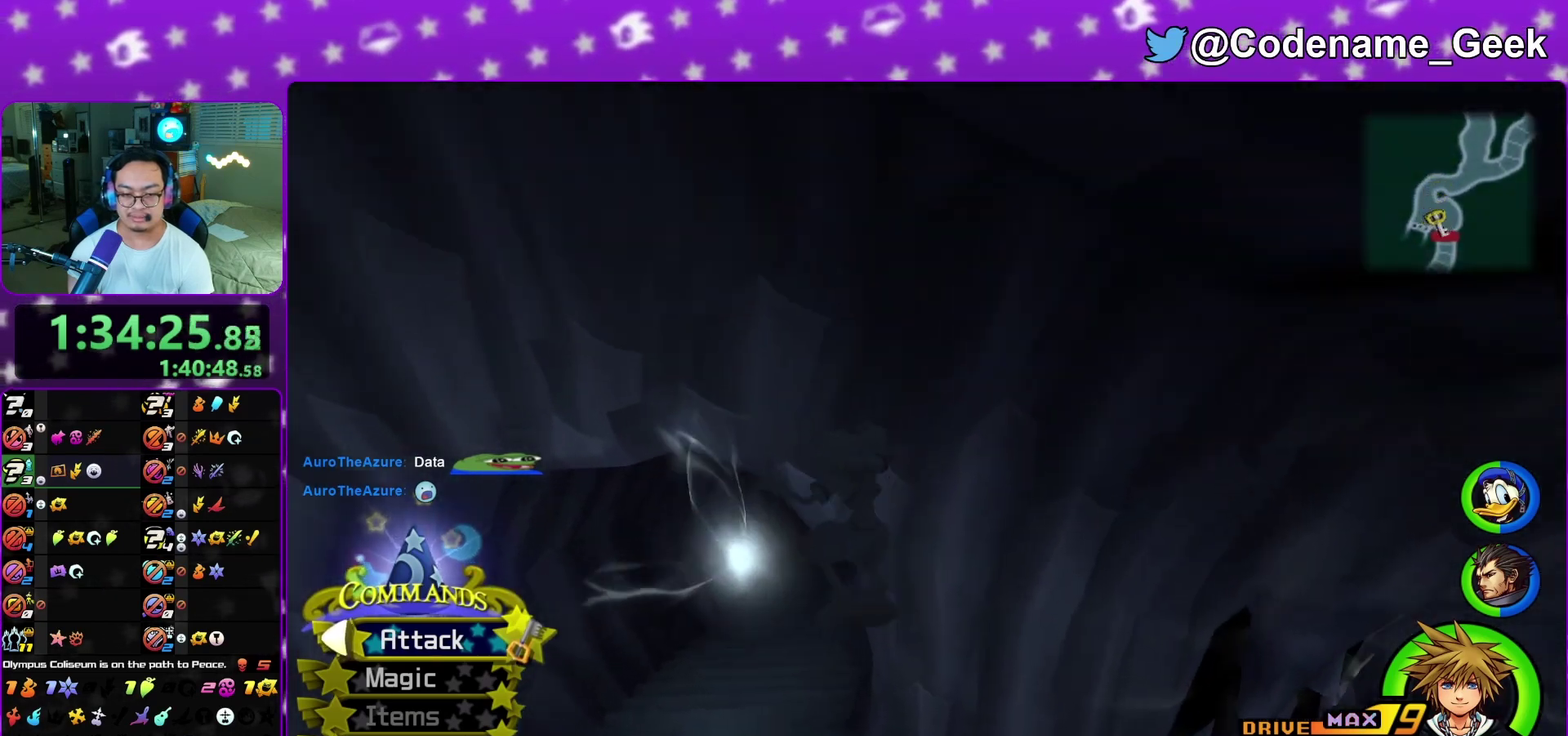
{"dt_ms": 500, "buttons": ["Y"], "left_stick": "up-left", "right_stick": "center", "events": [[67, "left_stick", "up"], [267, "left_stick", "up-left"], [300, "Y", "down"]]}
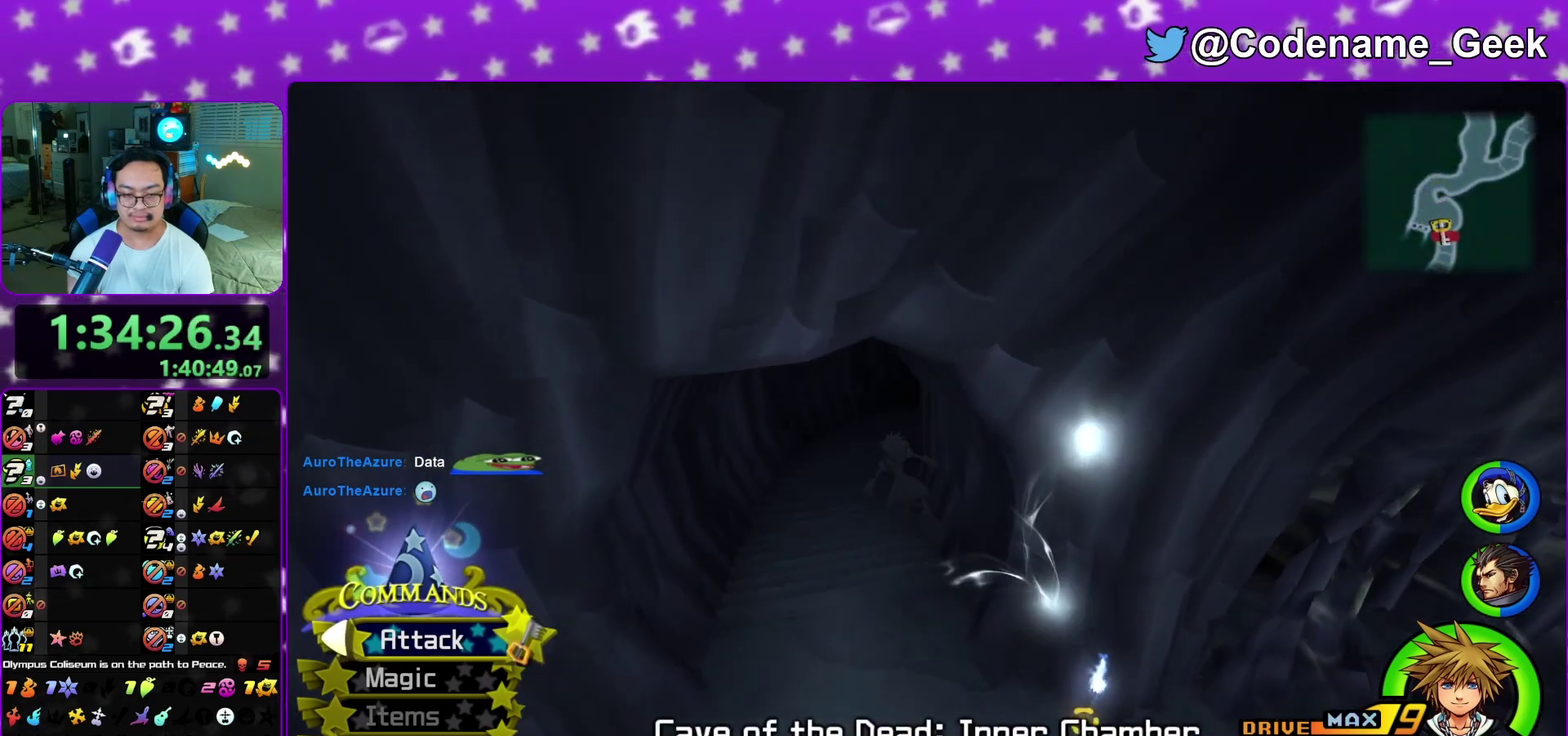
{"dt_ms": 700, "buttons": [], "left_stick": "up", "right_stick": "center", "events": [[67, "right_stick", "left"], [183, "right_stick", "center"], [383, "left_stick", "up"], [483, "Y", "up"], [483, "left_stick", "center"], [633, "left_stick", "up"]]}
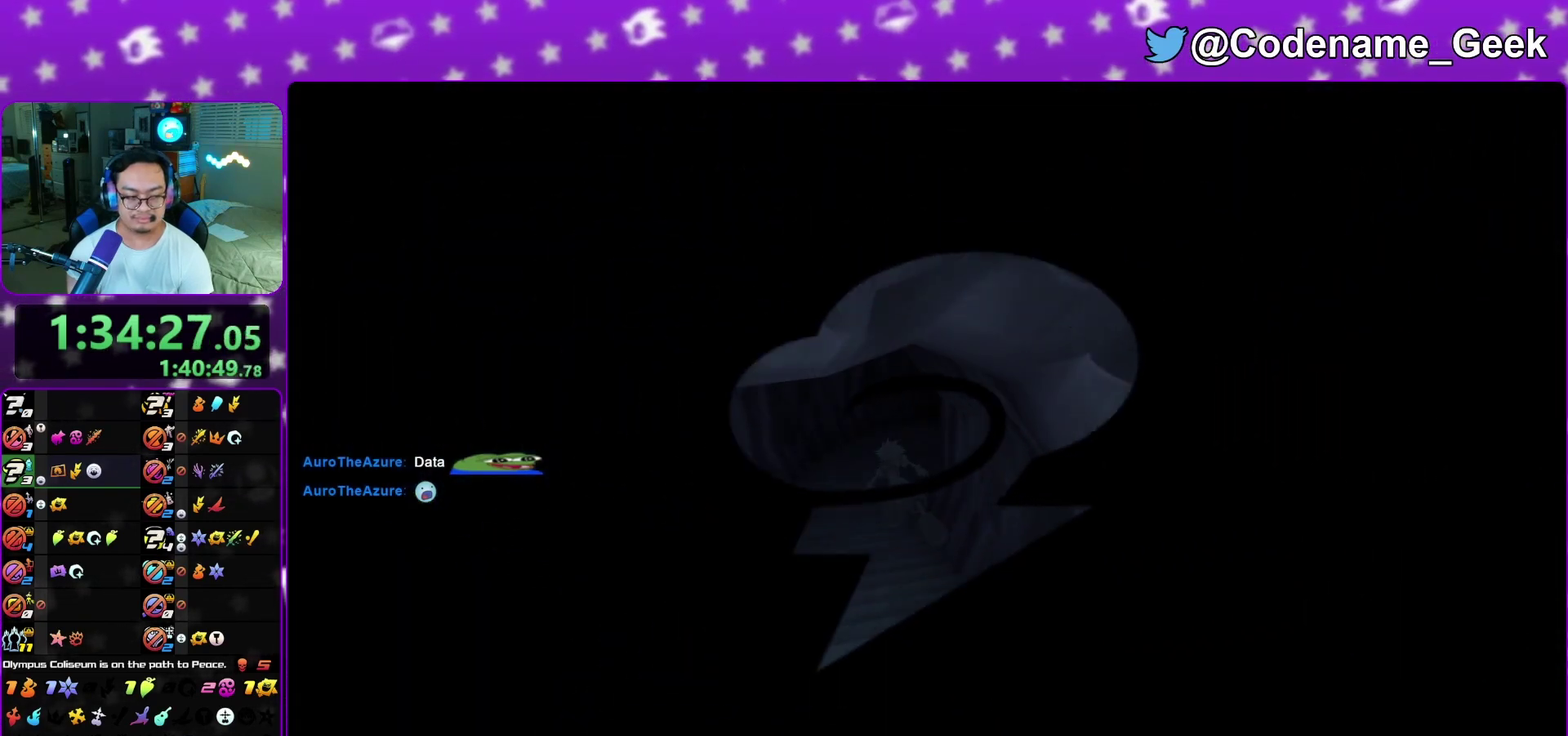
{"dt_ms": 300, "buttons": ["L1"], "left_stick": "up", "right_stick": "left", "events": [[50, "L1", "down"], [150, "L1", "up"], [250, "L1", "down"], [267, "right_stick", "left"]]}
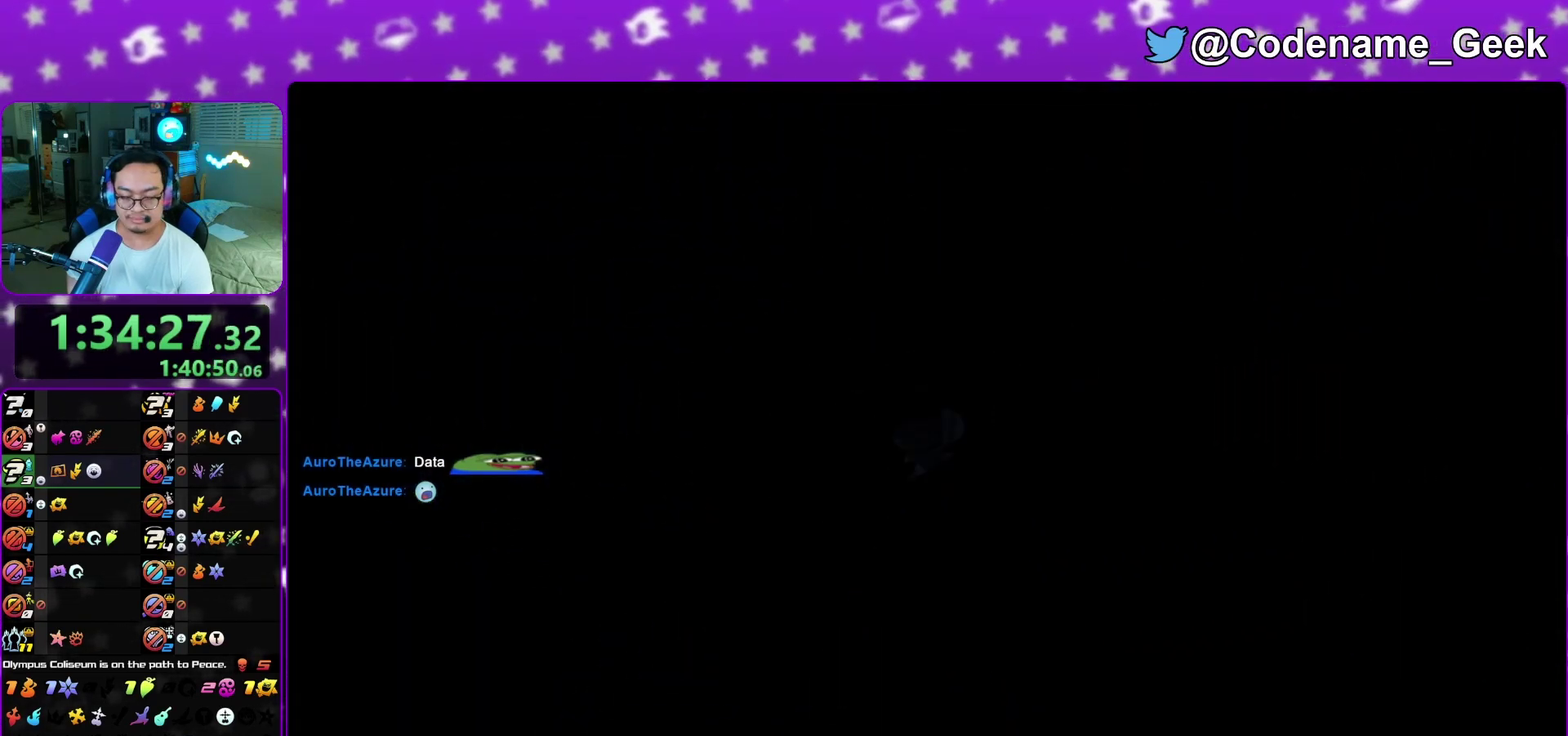
{"dt_ms": 500, "buttons": [], "left_stick": "up-left", "right_stick": "center", "events": [[67, "right_stick", "center"], [183, "right_stick", "left"], [233, "L1", "up"], [283, "L1", "down"], [350, "right_stick", "center"], [383, "L1", "up"], [450, "L1", "down"], [500, "L1", "up"], [500, "left_stick", "up-left"]]}
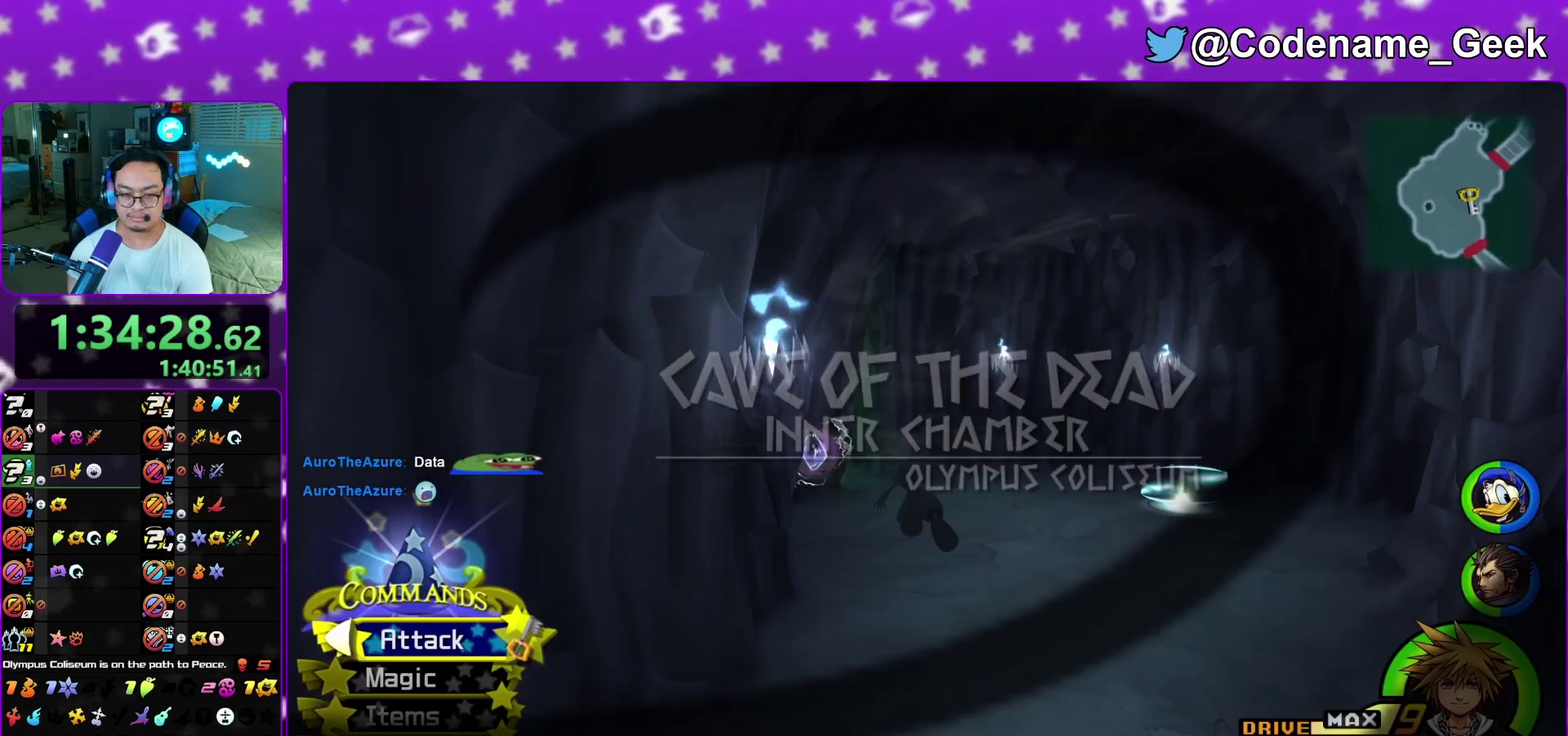
{"dt_ms": 500, "buttons": ["L1"], "left_stick": "center", "right_stick": "down-left", "events": [[83, "L1", "down"], [133, "right_stick", "down-left"], [167, "L1", "up"], [167, "left_stick", "up"], [183, "right_stick", "left"], [233, "right_stick", "center"], [267, "left_stick", "up-right"], [300, "L1", "down"], [317, "right_stick", "down-left"], [383, "L1", "up"], [383, "left_stick", "center"], [383, "right_stick", "center"], [450, "L1", "down"], [500, "right_stick", "down-left"]]}
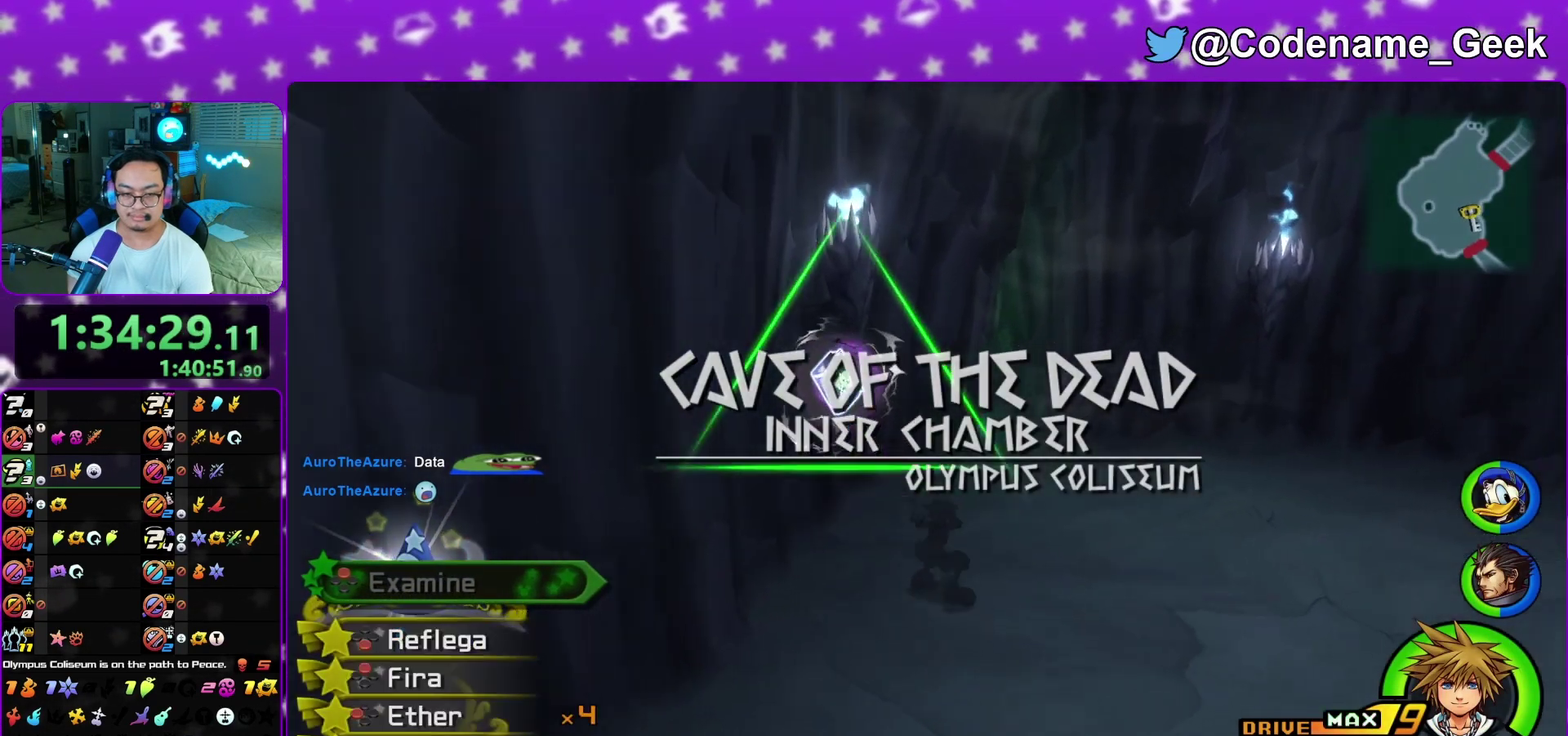
{"dt_ms": 300, "buttons": [], "left_stick": "up-left", "right_stick": "down-left", "events": [[33, "left_stick", "up-left"], [67, "L1", "up"]]}
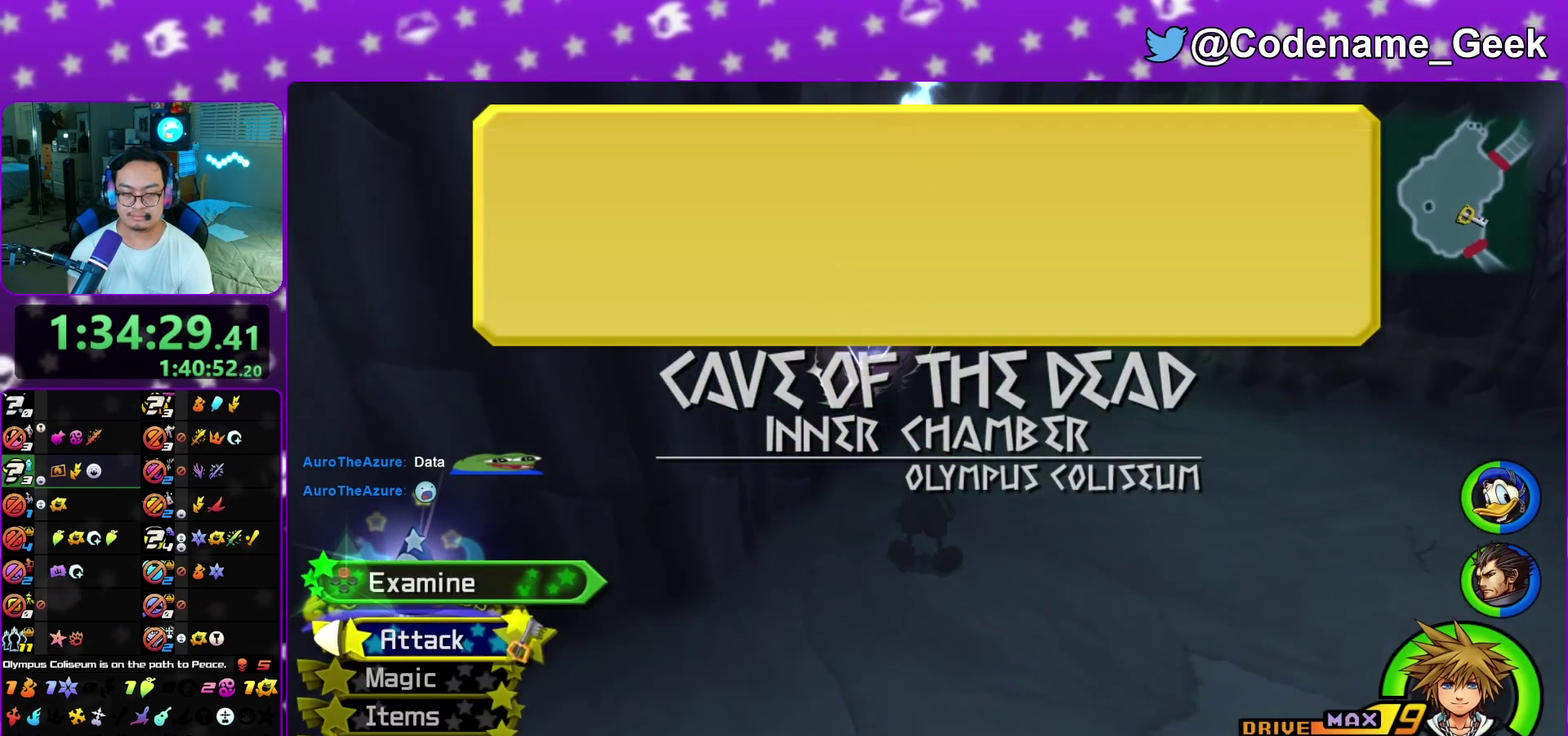
{"dt_ms": 700, "buttons": ["X"], "left_stick": "center", "right_stick": "center", "events": [[33, "left_stick", "center"], [50, "X", "down"], [50, "right_stick", "center"], [133, "X", "up"], [183, "A", "down"], [333, "A", "up"], [567, "X", "down"]]}
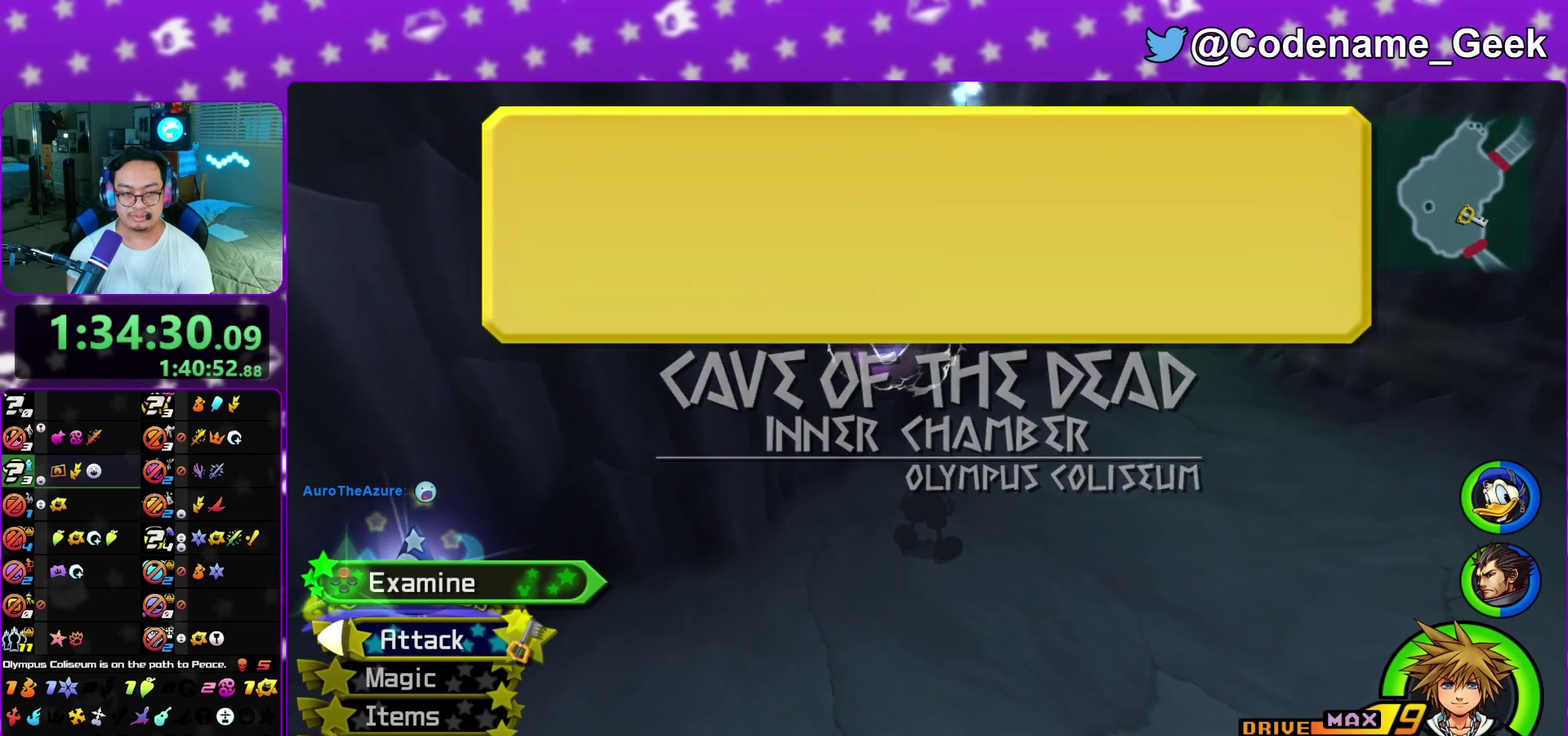
{"dt_ms": 500, "buttons": ["A"], "left_stick": "center", "right_stick": "center", "events": [[200, "X", "up"], [417, "A", "down"]]}
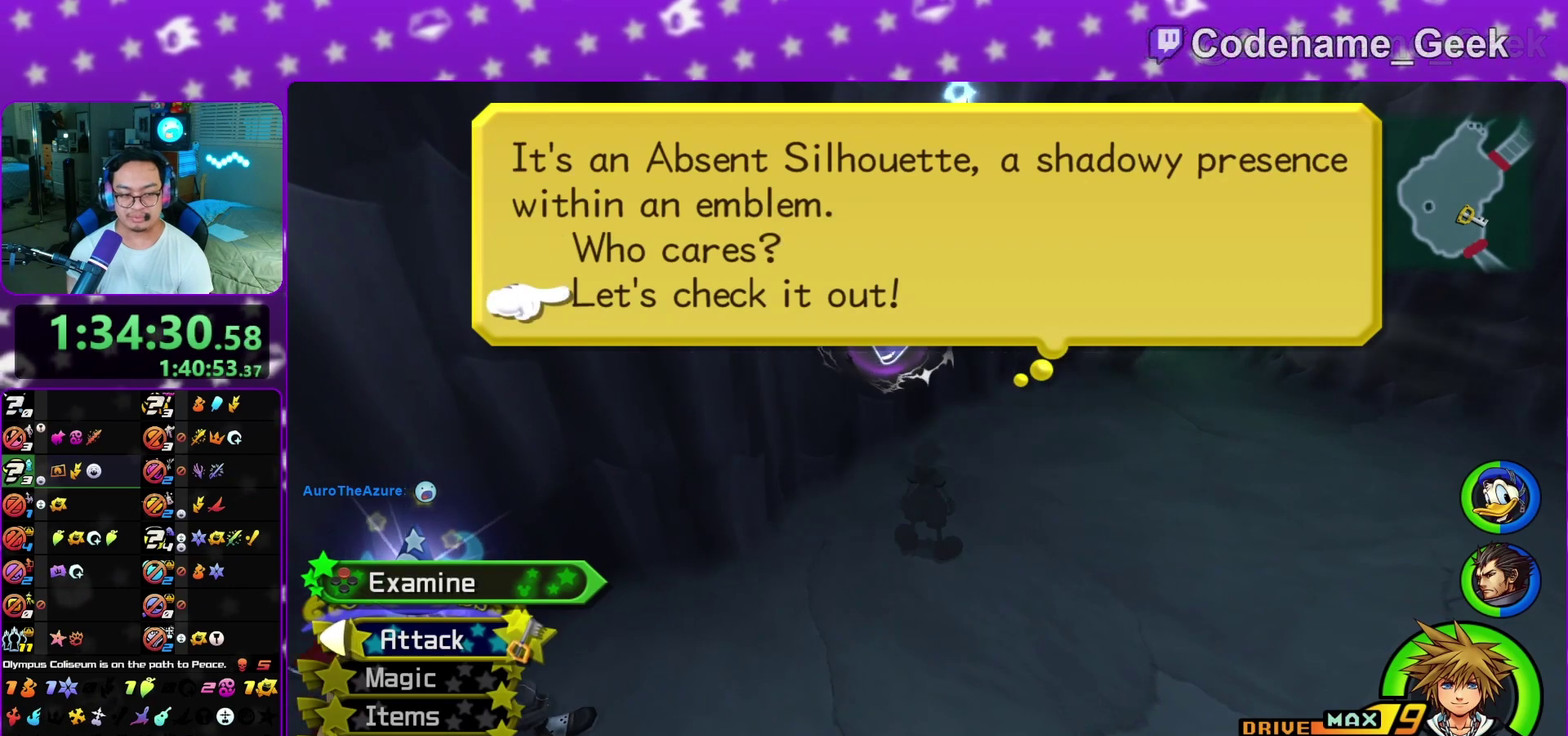
{"dt_ms": 300, "buttons": ["A"], "left_stick": "center", "right_stick": "center", "events": [[150, "B", "down"], [233, "B", "up"]]}
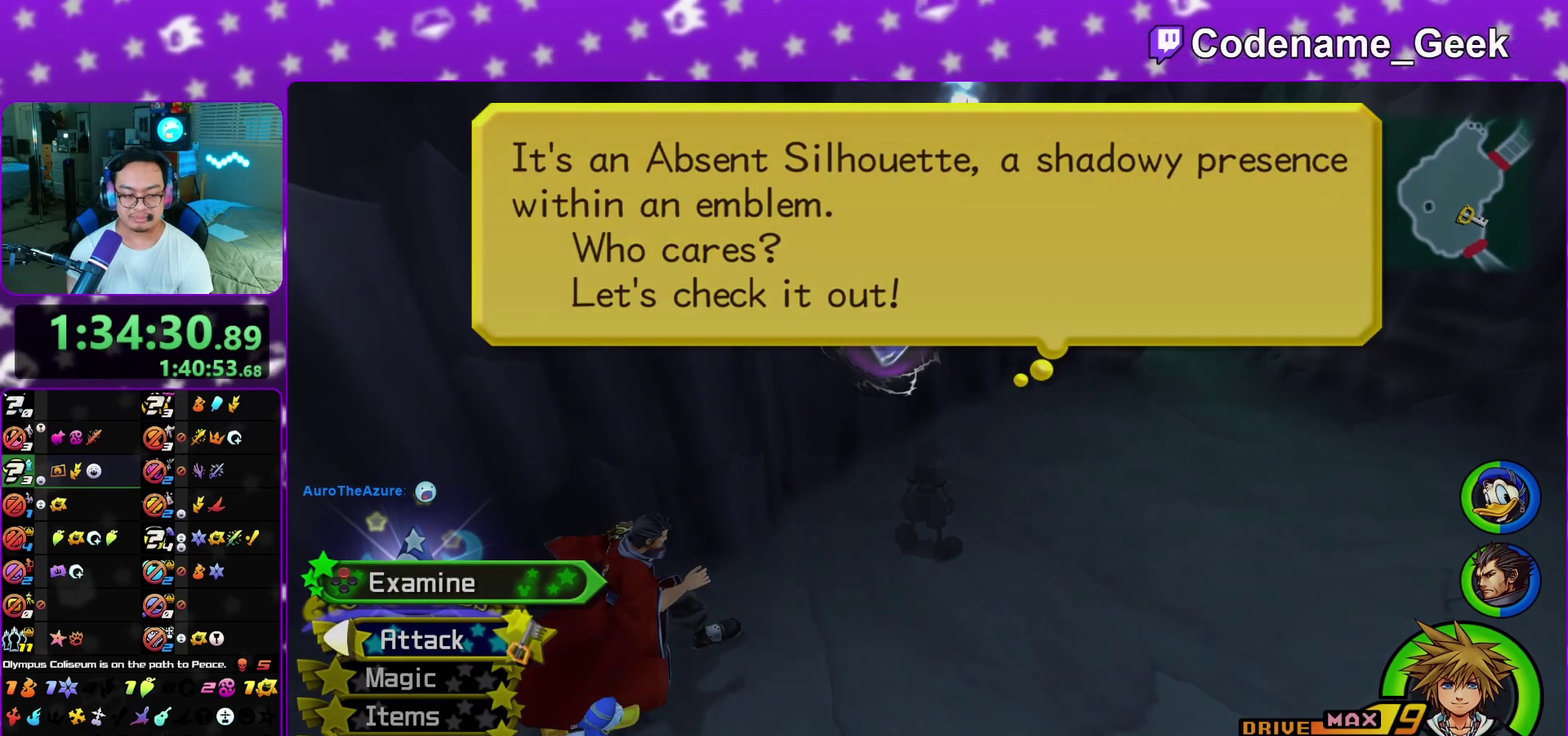
{"dt_ms": 900, "buttons": ["A"], "left_stick": "down", "right_stick": "center", "events": [[17, "A", "up"], [17, "B", "down"], [133, "B", "up"], [150, "A", "down"], [283, "A", "up"], [283, "B", "down"], [367, "A", "down"], [367, "B", "up"], [467, "left_stick", "down"], [567, "A", "up"], [567, "B", "down"], [617, "A", "down"], [650, "B", "up"], [833, "A", "up"], [833, "B", "down"], [900, "A", "down"], [900, "B", "up"]]}
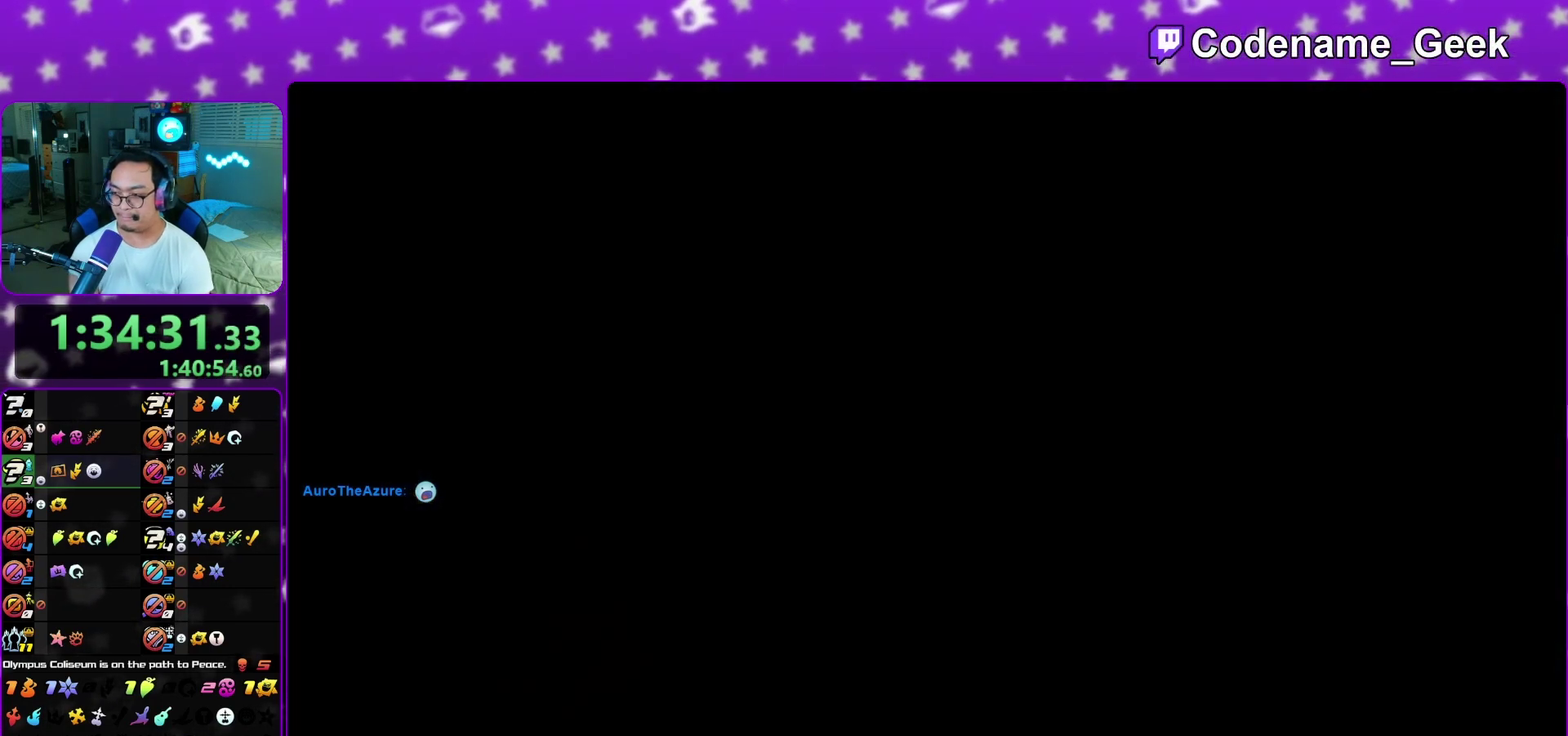
{"dt_ms": 300, "buttons": ["A"], "left_stick": "down", "right_stick": "center", "events": [[100, "B", "down"], [133, "B", "up"], [217, "A", "up"], [217, "B", "down"], [283, "A", "down"], [283, "B", "up"]]}
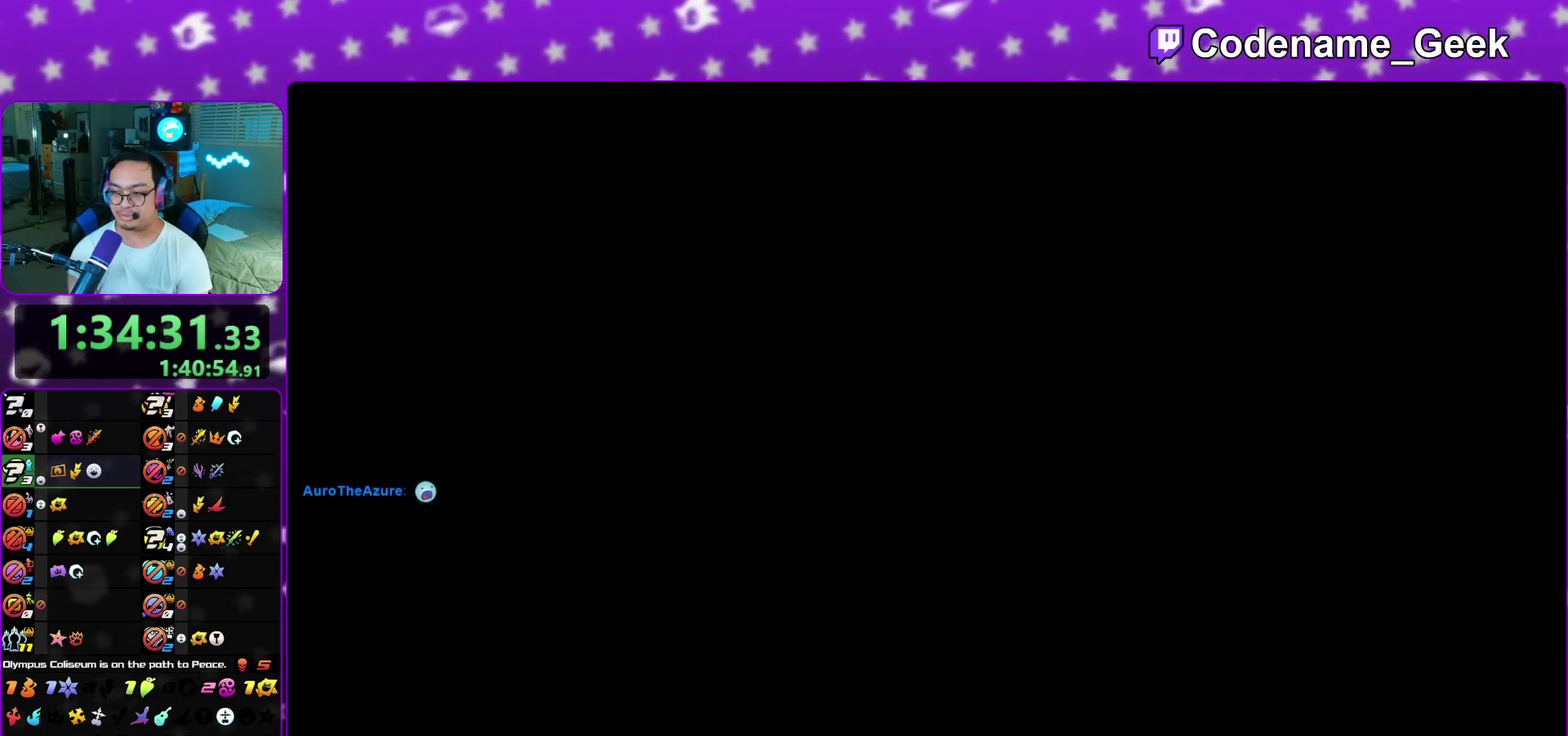
{"dt_ms": 600, "buttons": ["A", "B"], "left_stick": "down", "right_stick": "center", "events": [[67, "A", "up"], [67, "B", "down"], [150, "A", "down"], [150, "B", "up"], [217, "A", "up"], [217, "B", "down"], [250, "A", "down"], [317, "B", "up"], [367, "B", "down"], [383, "A", "up"], [417, "A", "down"], [450, "B", "up"], [517, "A", "up"], [517, "B", "down"], [583, "A", "down"]]}
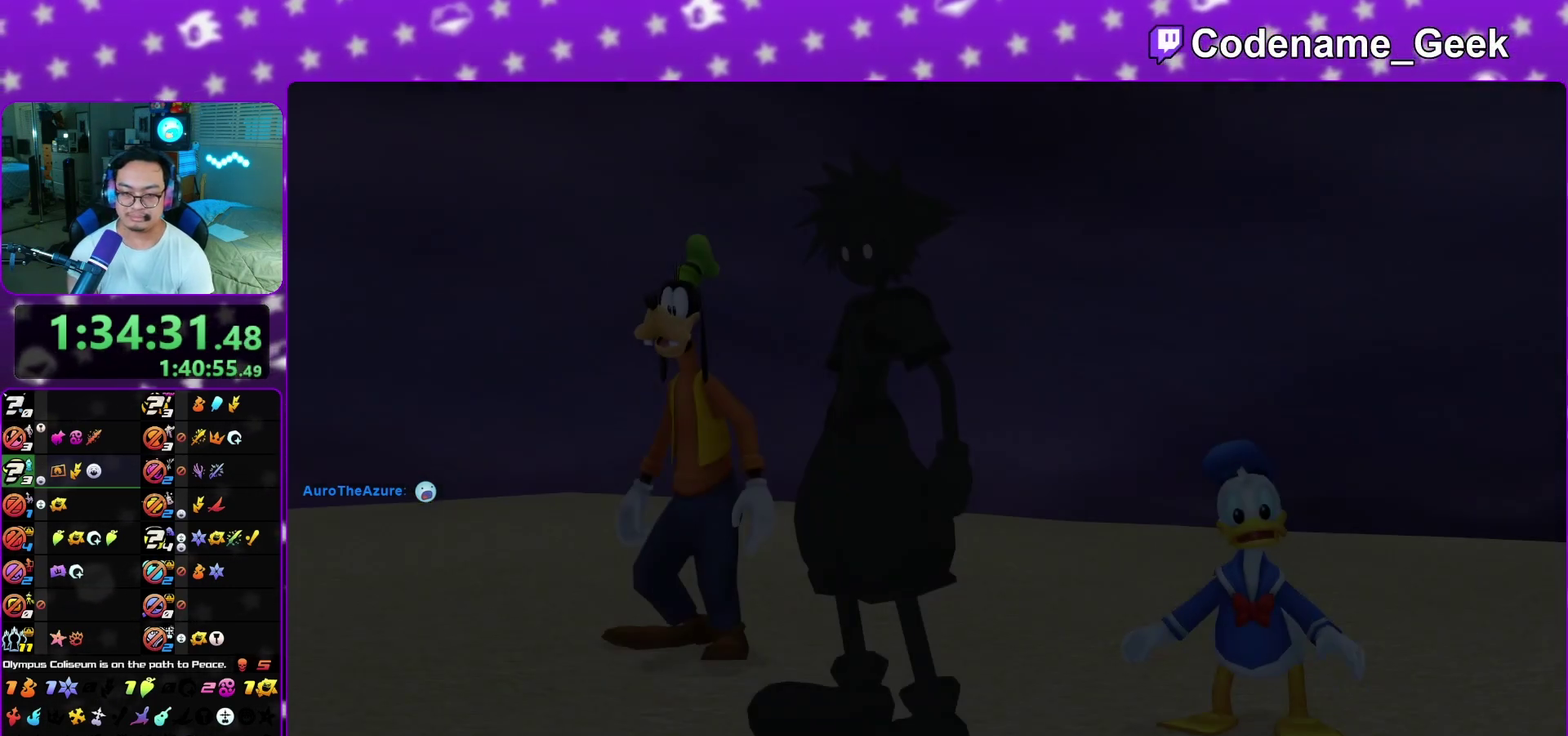
{"dt_ms": 400, "buttons": ["A"], "left_stick": "down", "right_stick": "center", "events": [[17, "B", "up"], [67, "A", "up"], [67, "B", "down"], [150, "A", "down"], [150, "B", "up"], [200, "A", "up"], [200, "B", "down"], [300, "A", "down"], [300, "B", "up"], [350, "A", "up"], [400, "A", "down"]]}
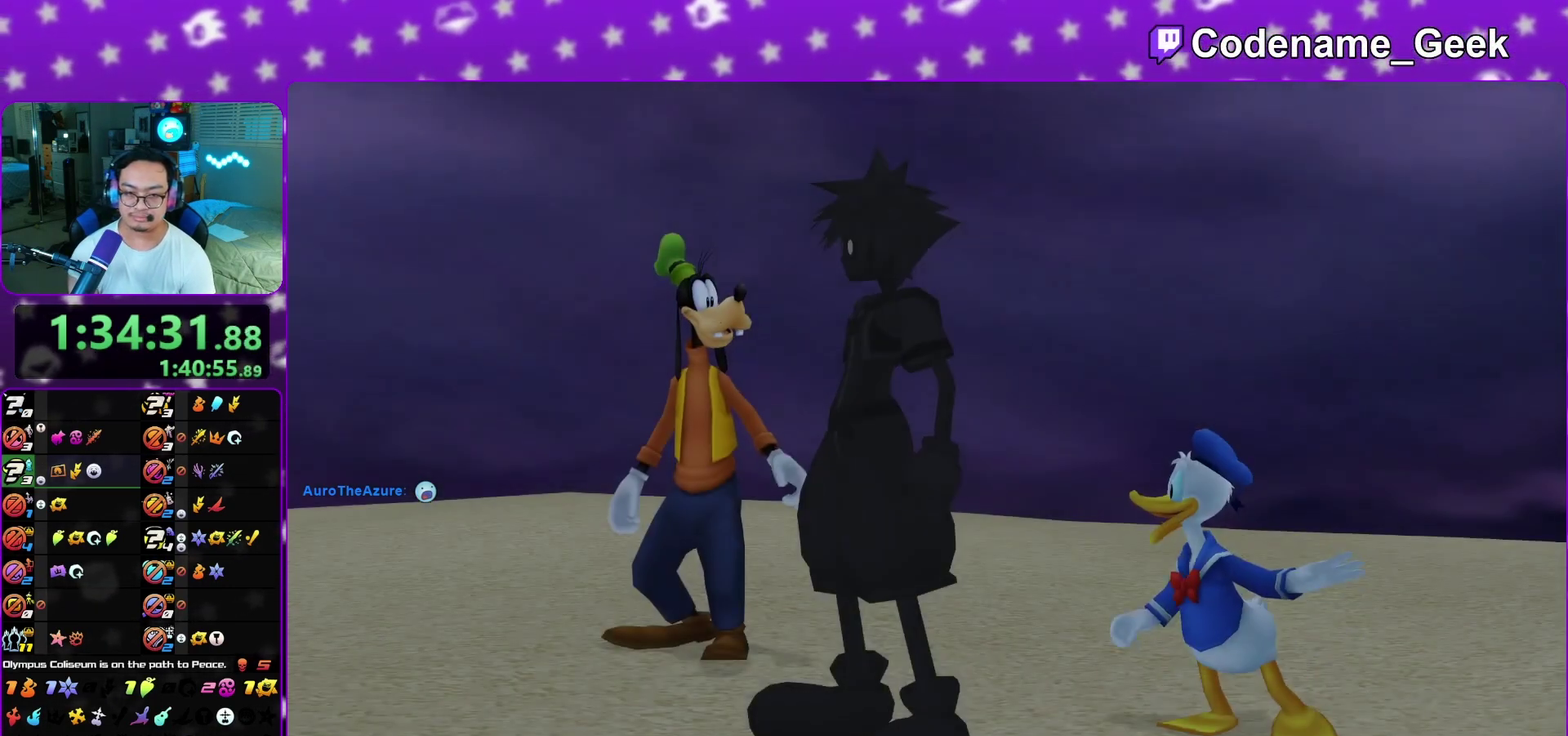
{"dt_ms": 500, "buttons": ["A"], "left_stick": "down", "right_stick": "center", "events": [[83, "A", "up"], [83, "B", "down"], [167, "A", "down"], [183, "B", "up"], [217, "A", "up"], [483, "A", "down"]]}